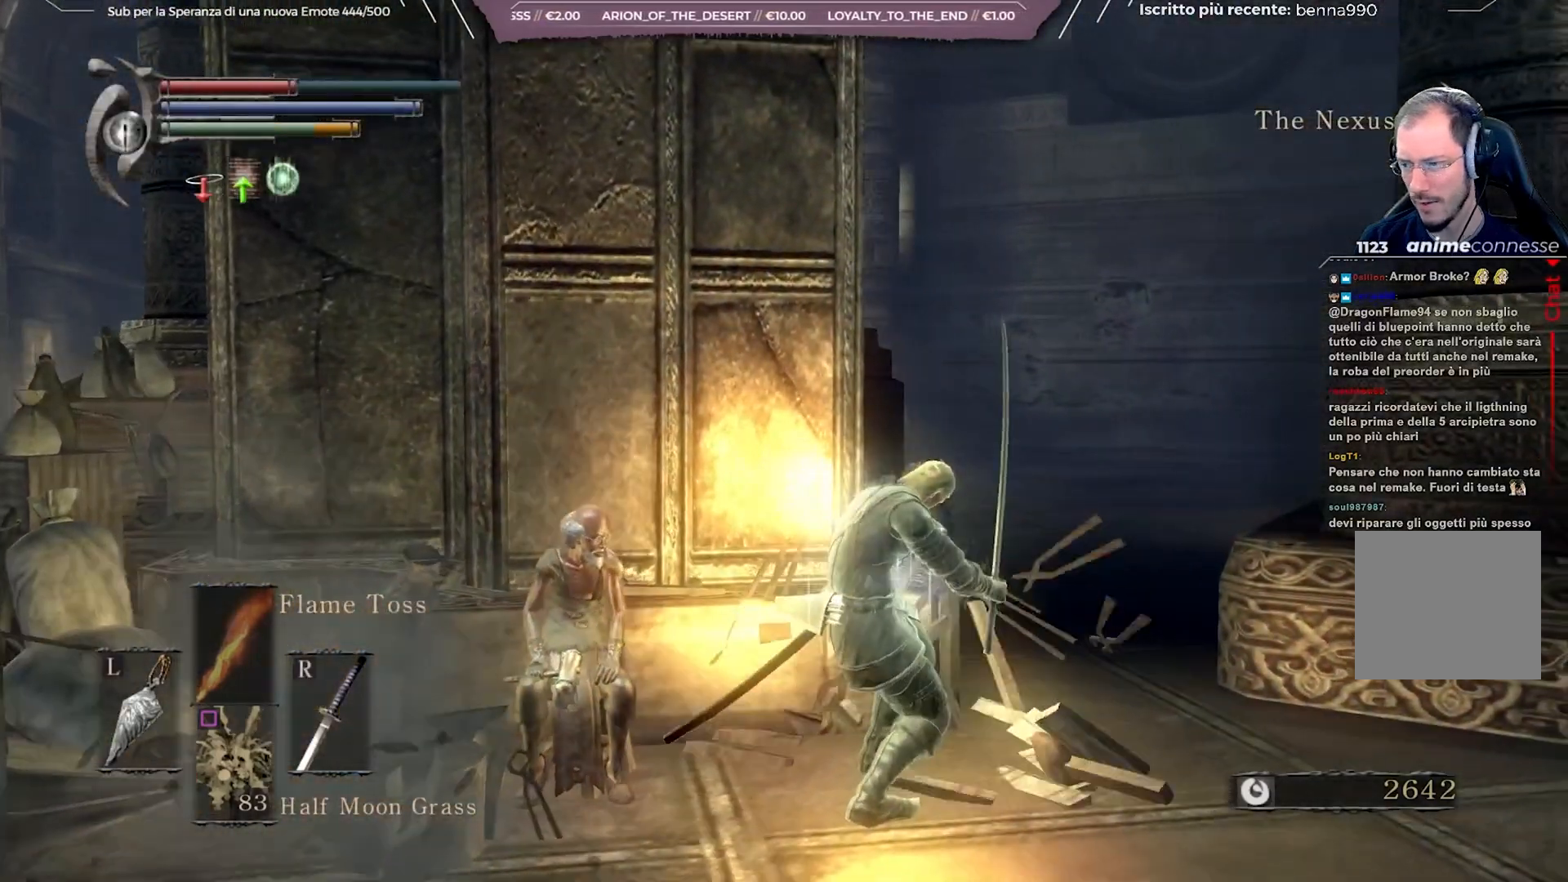
Gameplay with a controller (Xbox layout); each line is a JSON object with the inputs held at the frame after it. "events" lists button and stick changes between this image and that frame as [ms after this image, input, new state], when the widget could be followed in between.
{"buttons": [], "left_stick": "down", "right_stick": "center", "events": [[167, "left_stick", "down"], [183, "right_stick", "left"], [333, "right_stick", "center"]]}
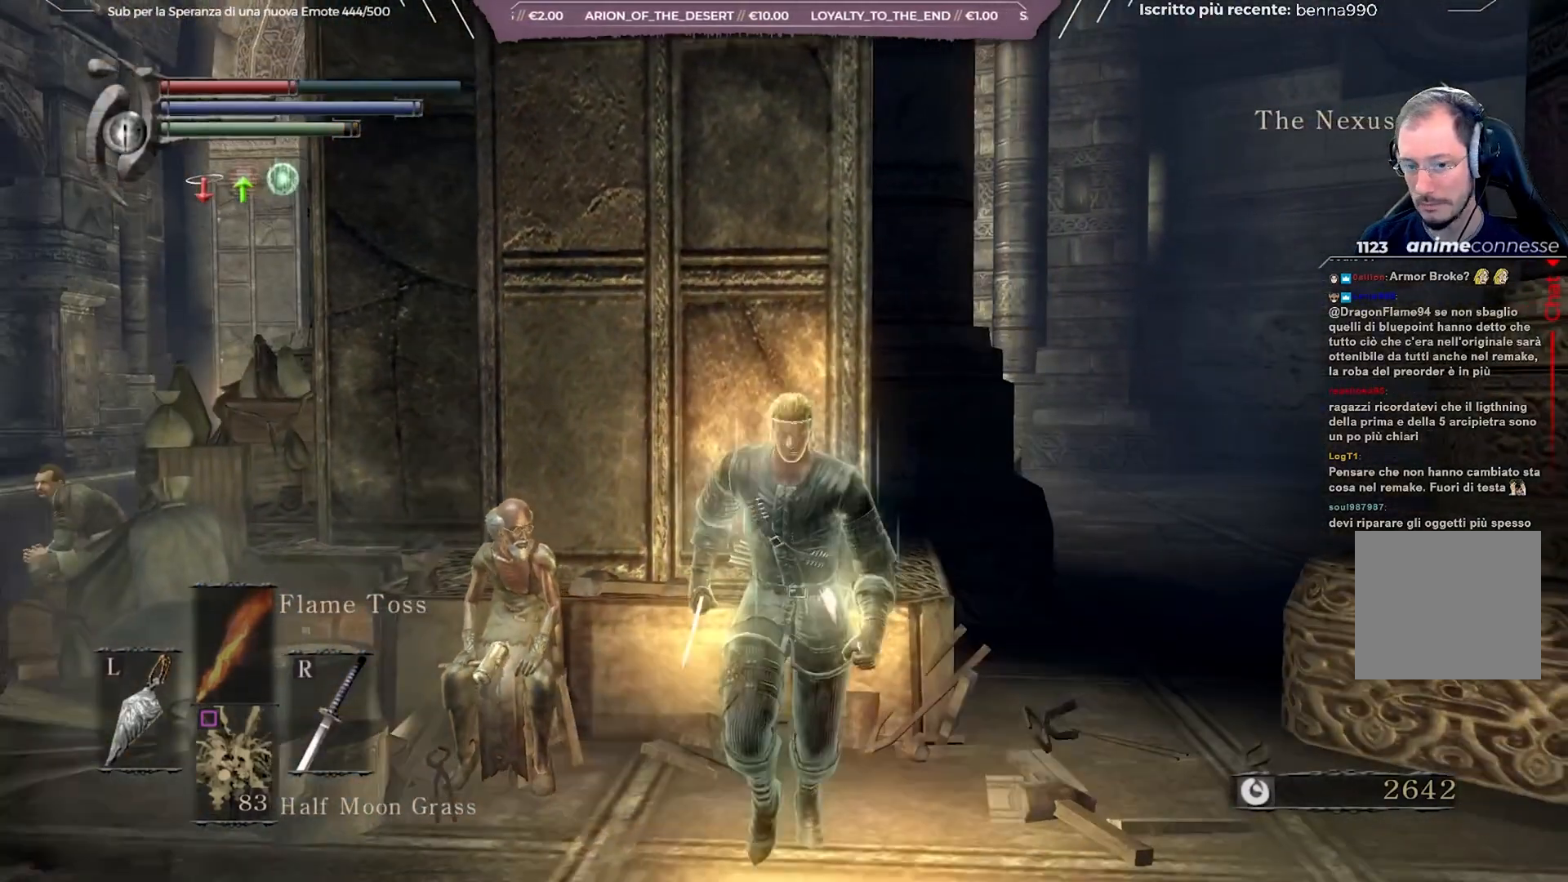
{"buttons": ["A"], "left_stick": "center", "right_stick": "center", "events": [[33, "left_stick", "center"], [150, "left_stick", "left"], [217, "right_stick", "down"], [317, "left_stick", "up-left"], [350, "right_stick", "center"], [483, "A", "down"], [483, "left_stick", "center"]]}
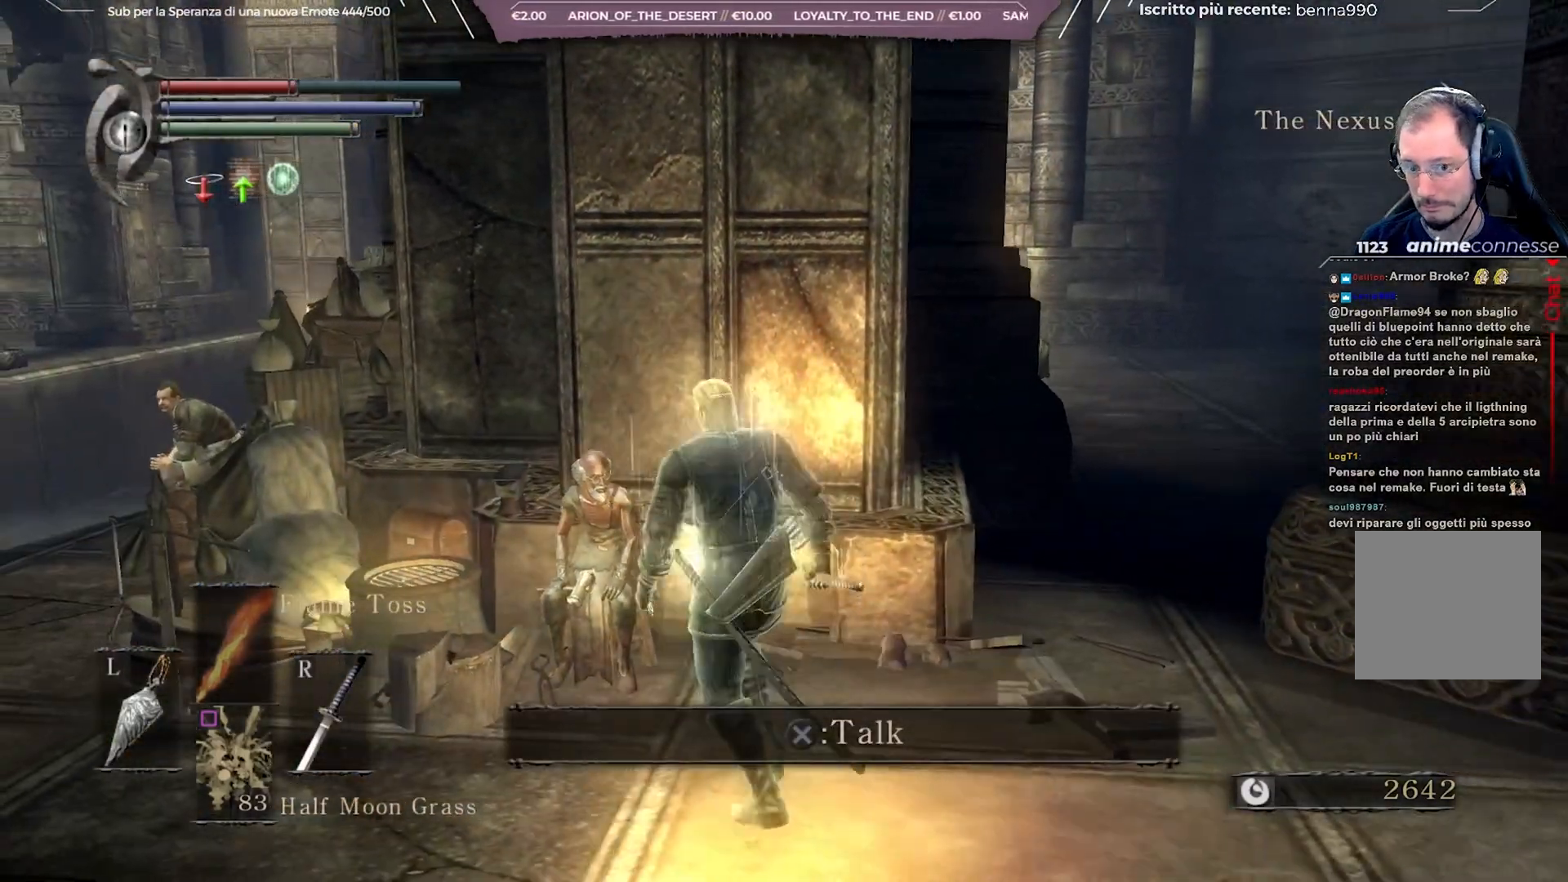
{"buttons": [], "left_stick": "center", "right_stick": "center", "events": [[67, "A", "up"]]}
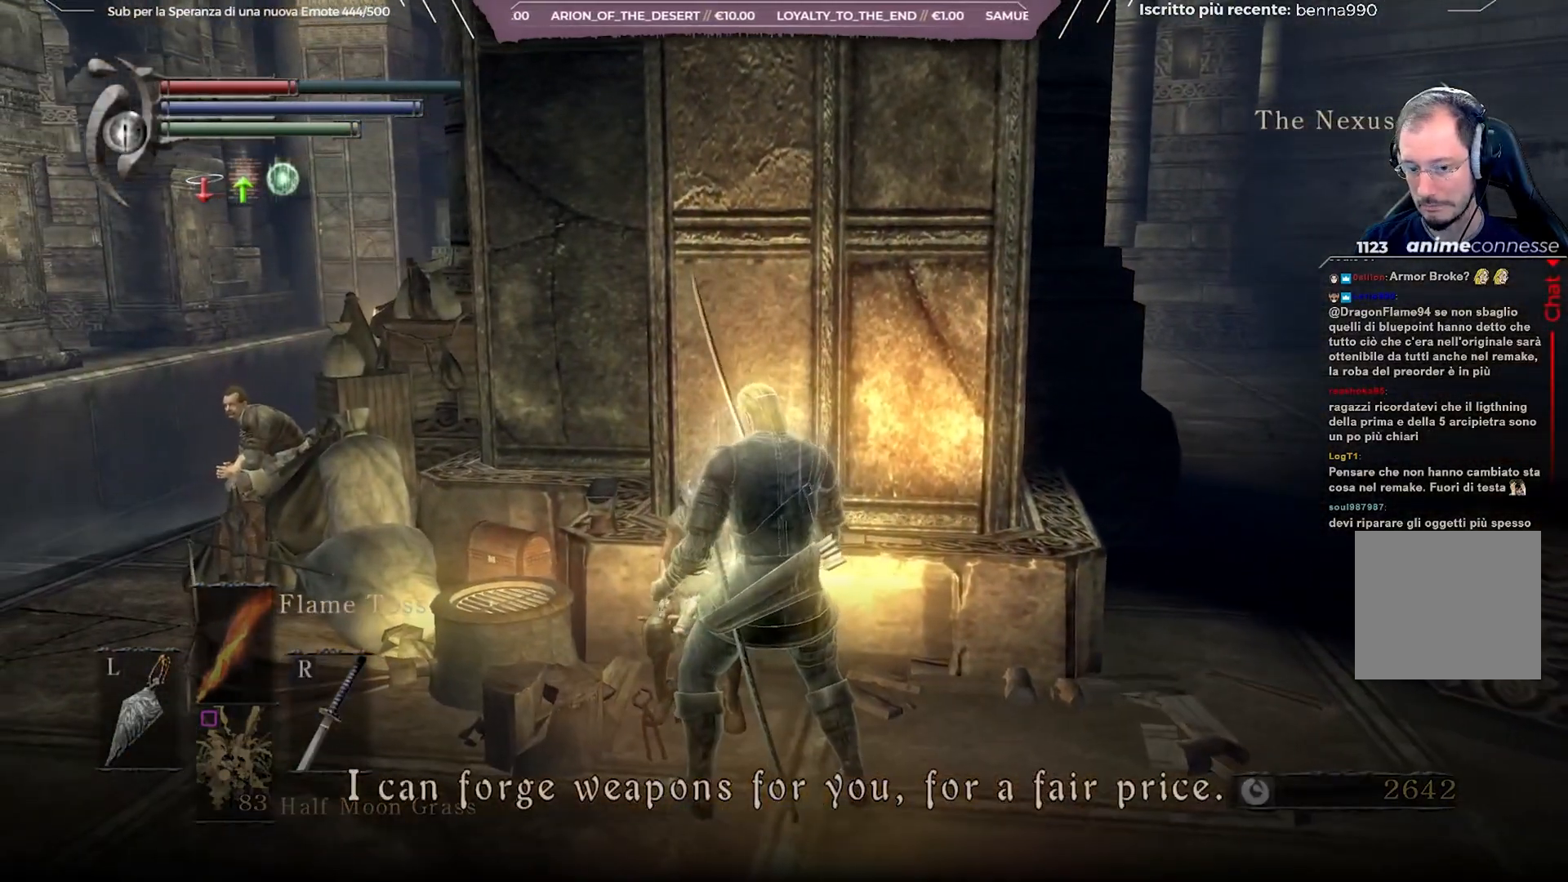
{"buttons": [], "left_stick": "center", "right_stick": "center", "events": [[217, "A", "down"], [350, "A", "up"]]}
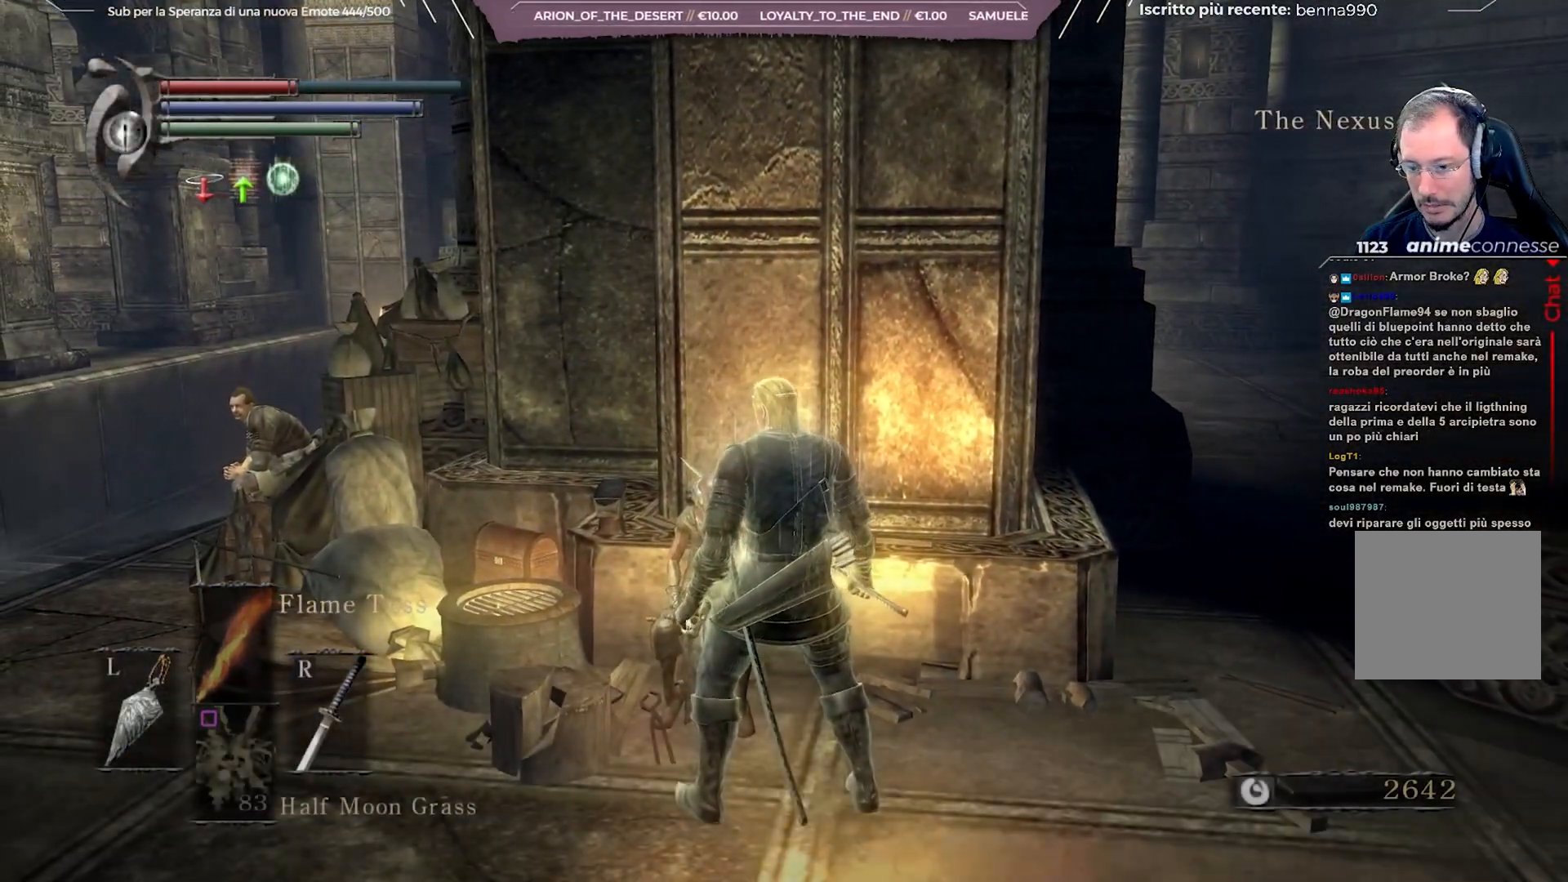
{"buttons": [], "left_stick": "center", "right_stick": "center", "events": []}
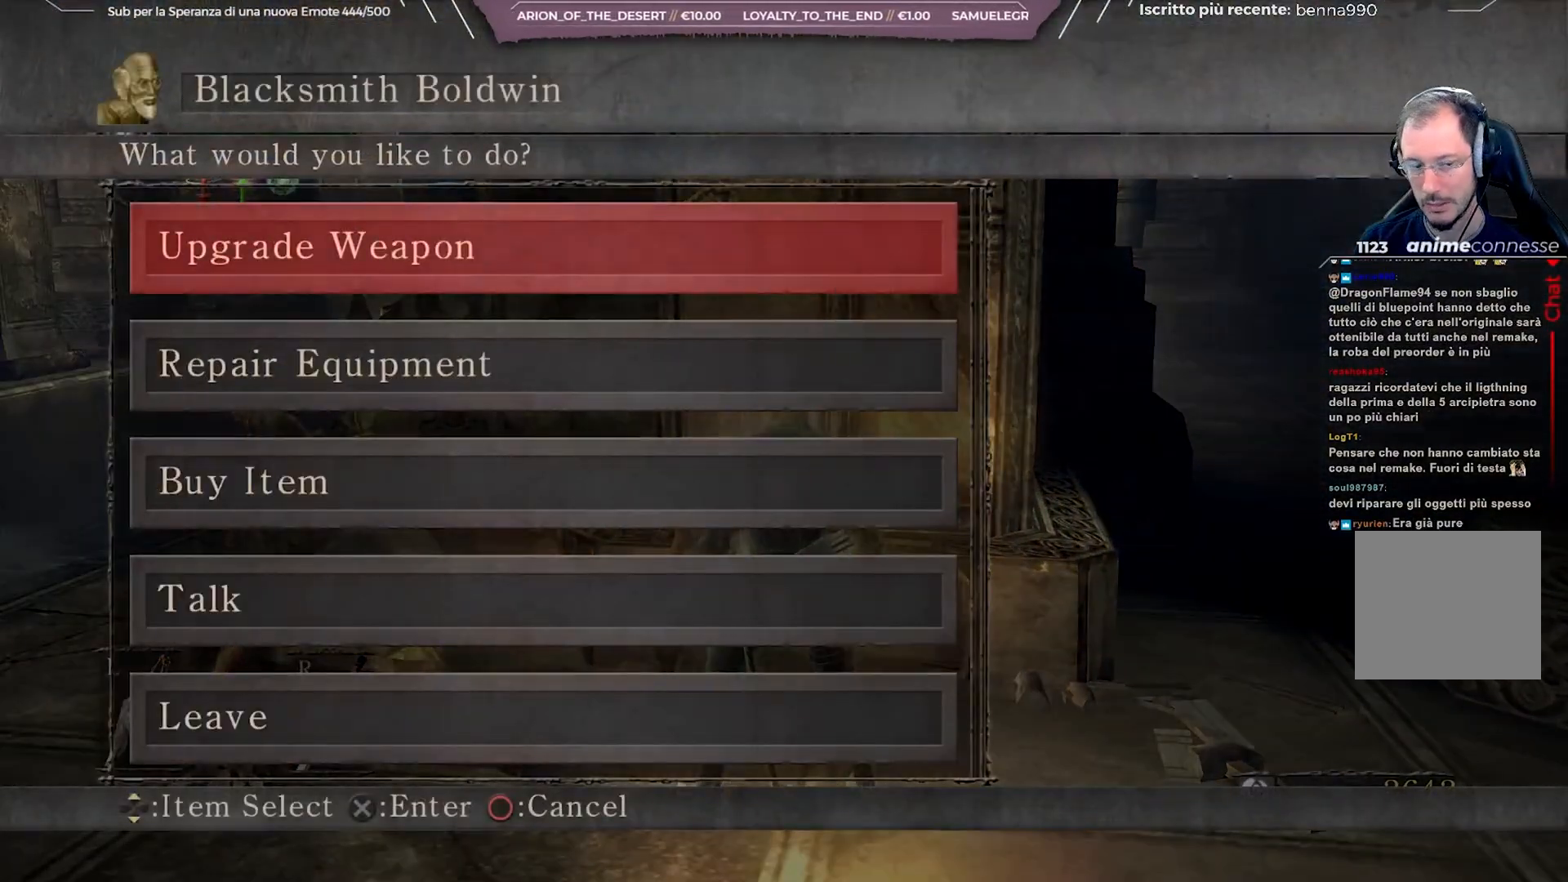
{"buttons": [], "left_stick": "center", "right_stick": "center", "events": [[133, "DPAD_DOWN", "down"], [233, "DPAD_DOWN", "up"], [350, "A", "down"], [483, "A", "up"]]}
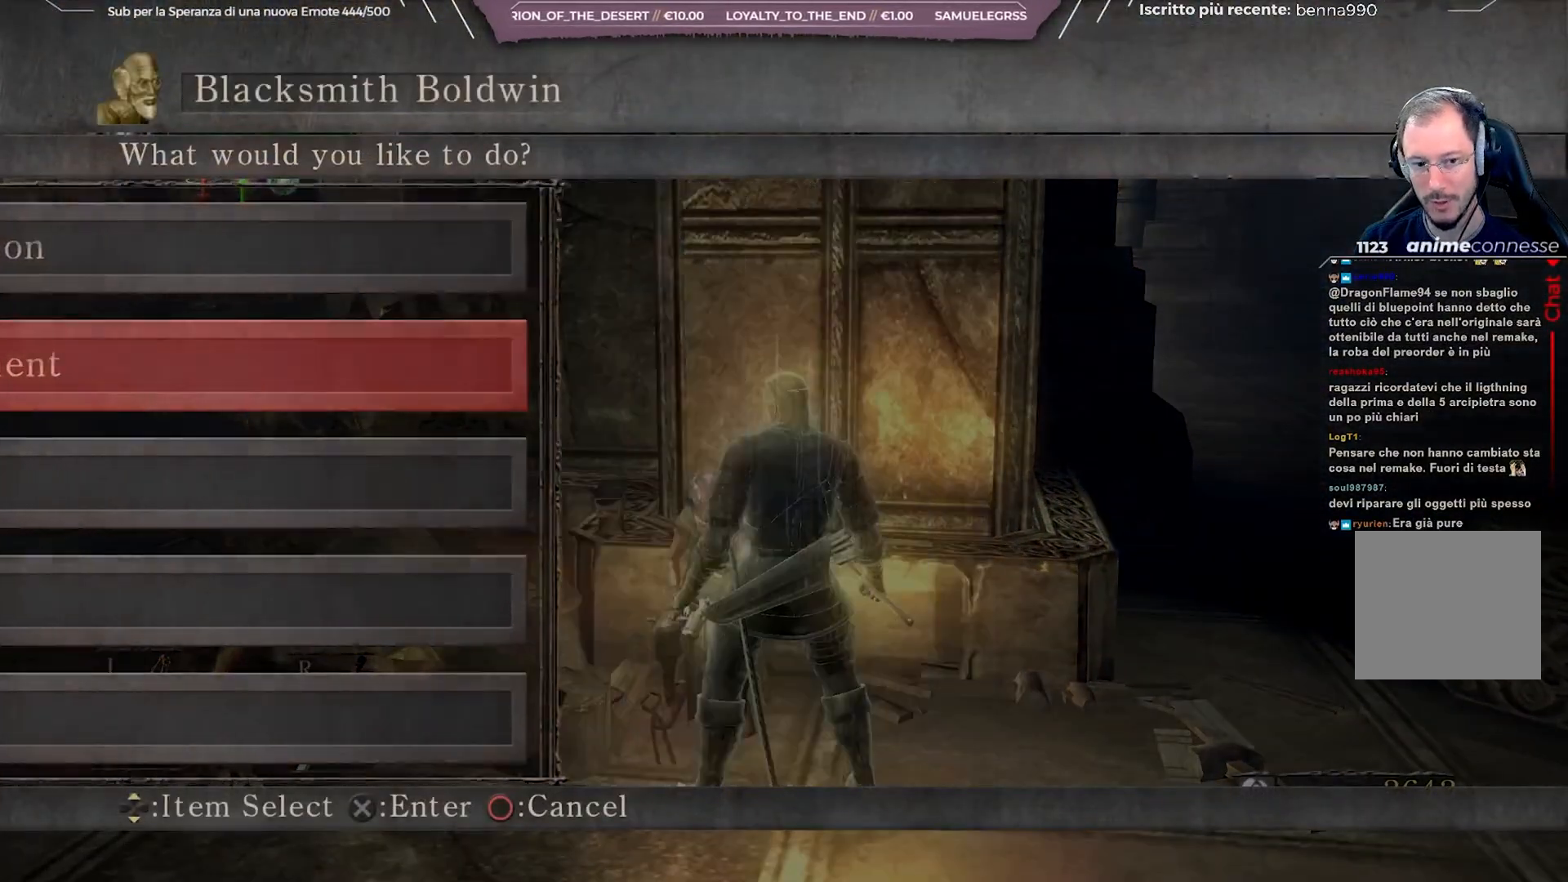
{"buttons": [], "left_stick": "center", "right_stick": "center", "events": []}
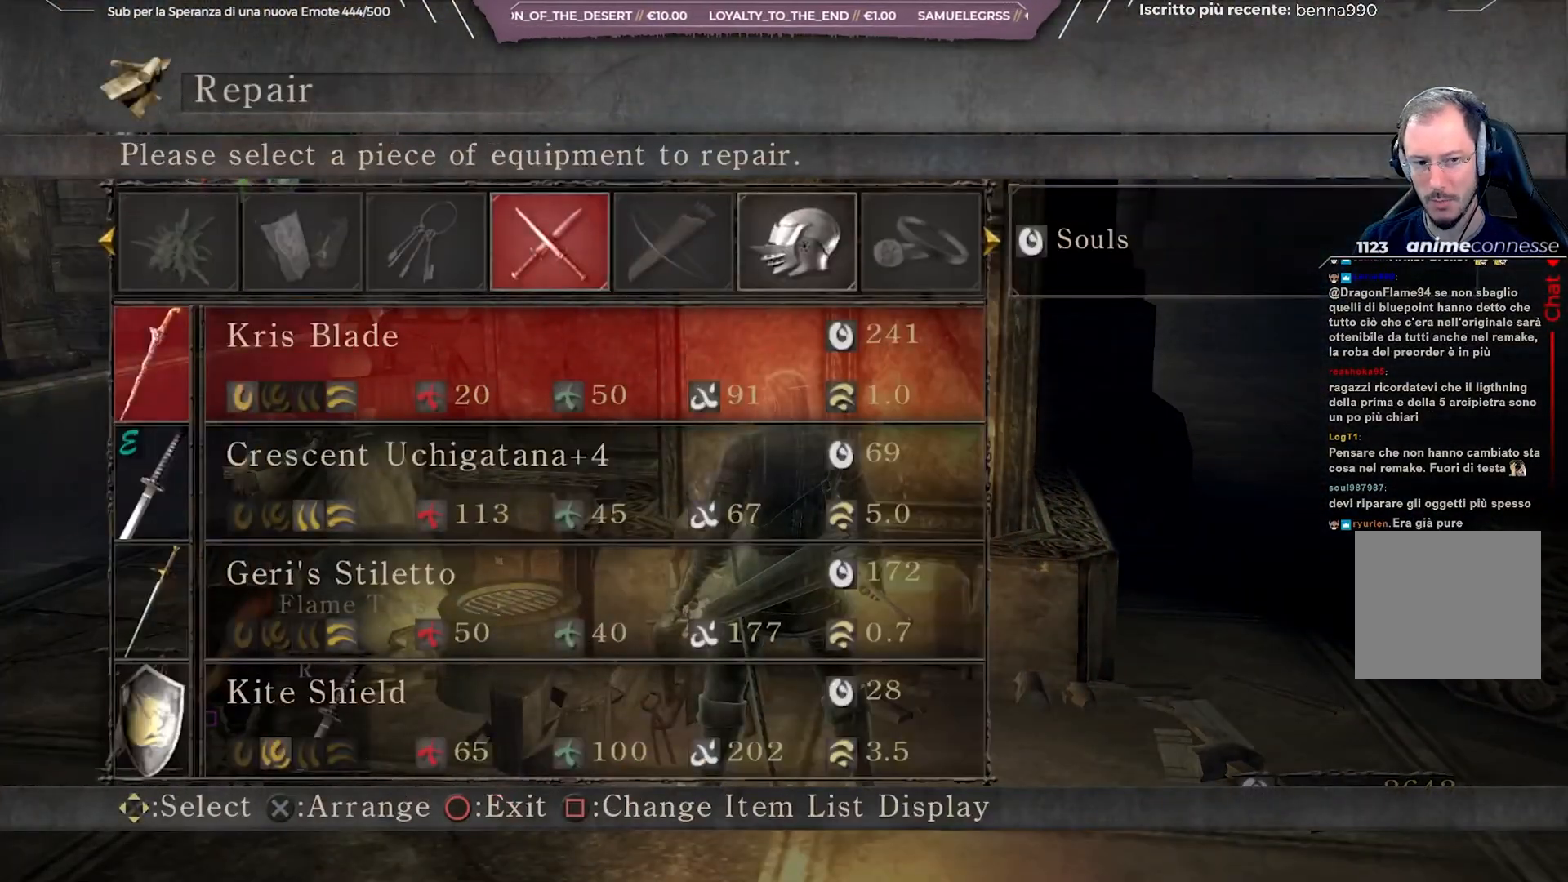
{"buttons": [], "left_stick": "center", "right_stick": "center", "events": []}
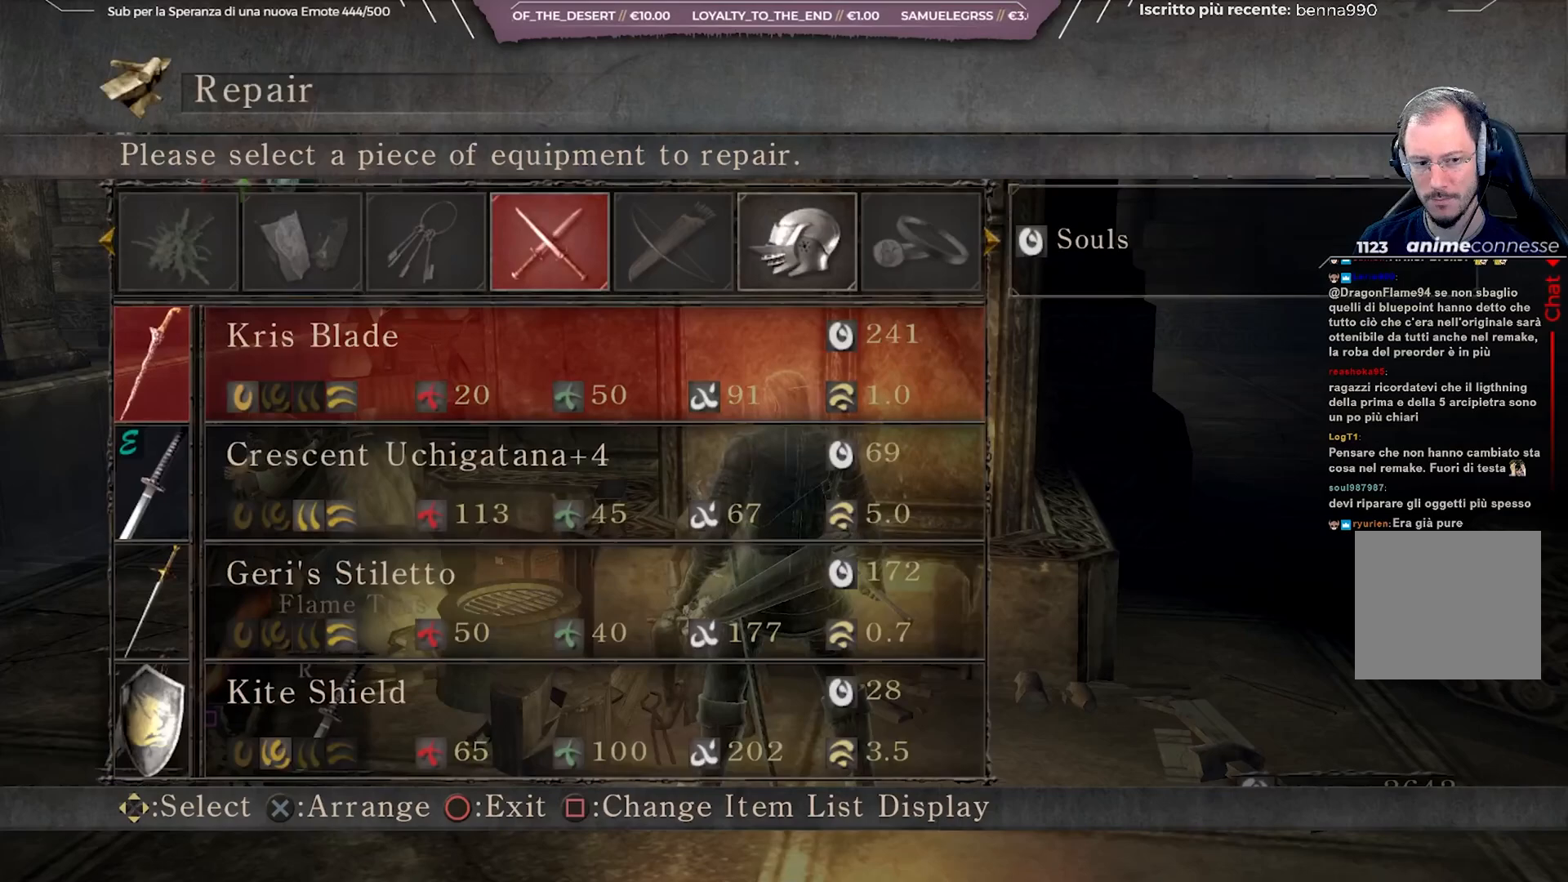
{"buttons": [], "left_stick": "center", "right_stick": "center", "events": [[33, "A", "down"], [150, "A", "up"]]}
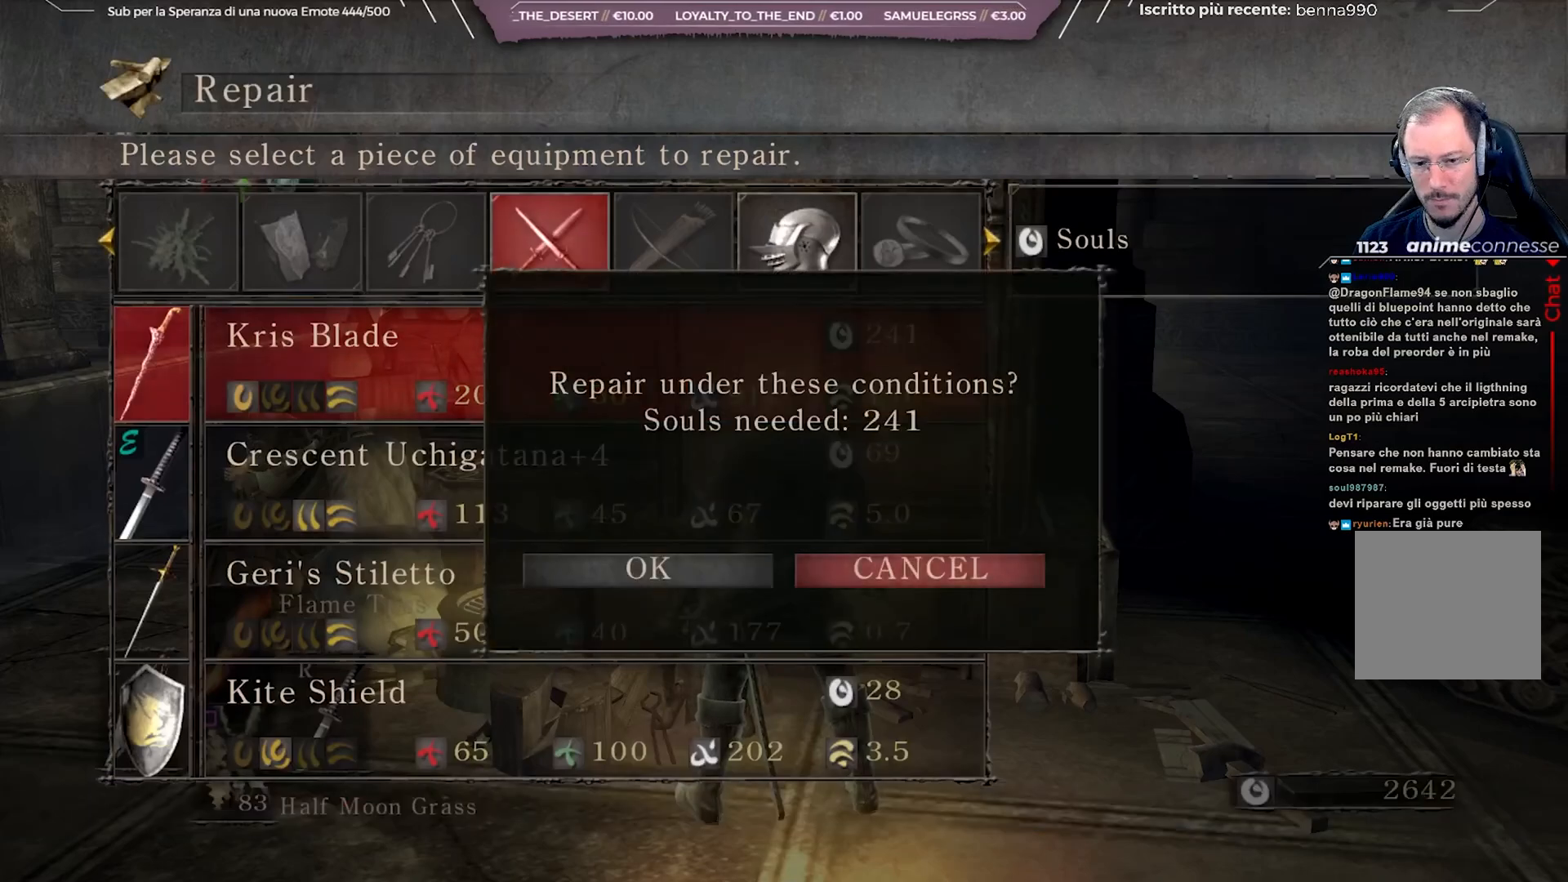
{"buttons": [], "left_stick": "center", "right_stick": "center", "events": [[150, "DPAD_LEFT", "down"], [250, "DPAD_LEFT", "up"], [267, "A", "down"], [383, "A", "up"]]}
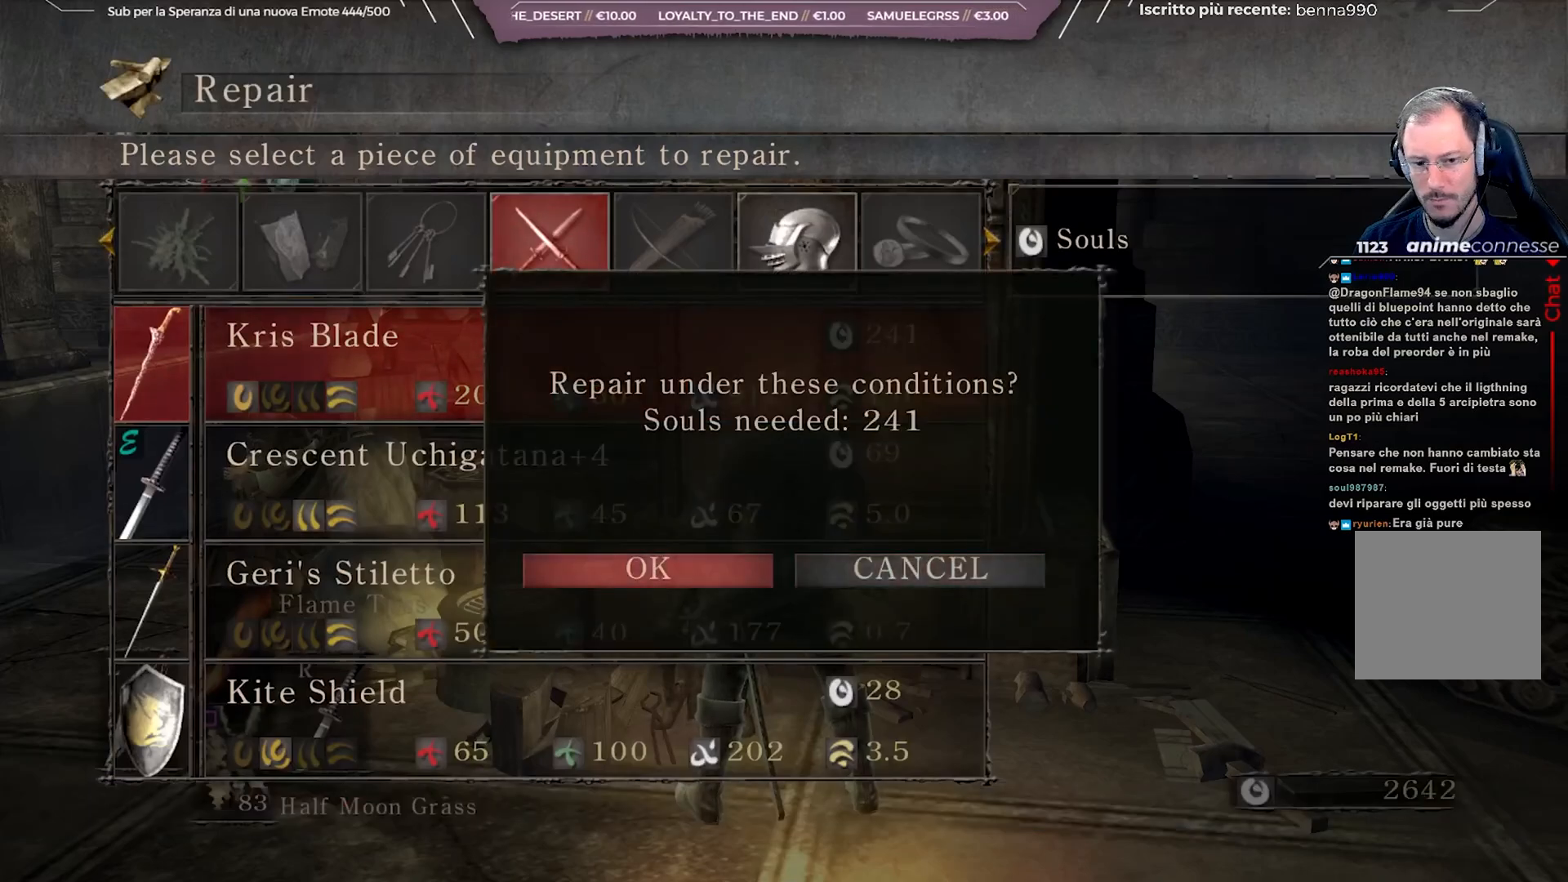
{"buttons": [], "left_stick": "center", "right_stick": "center", "events": [[333, "A", "down"], [467, "A", "up"]]}
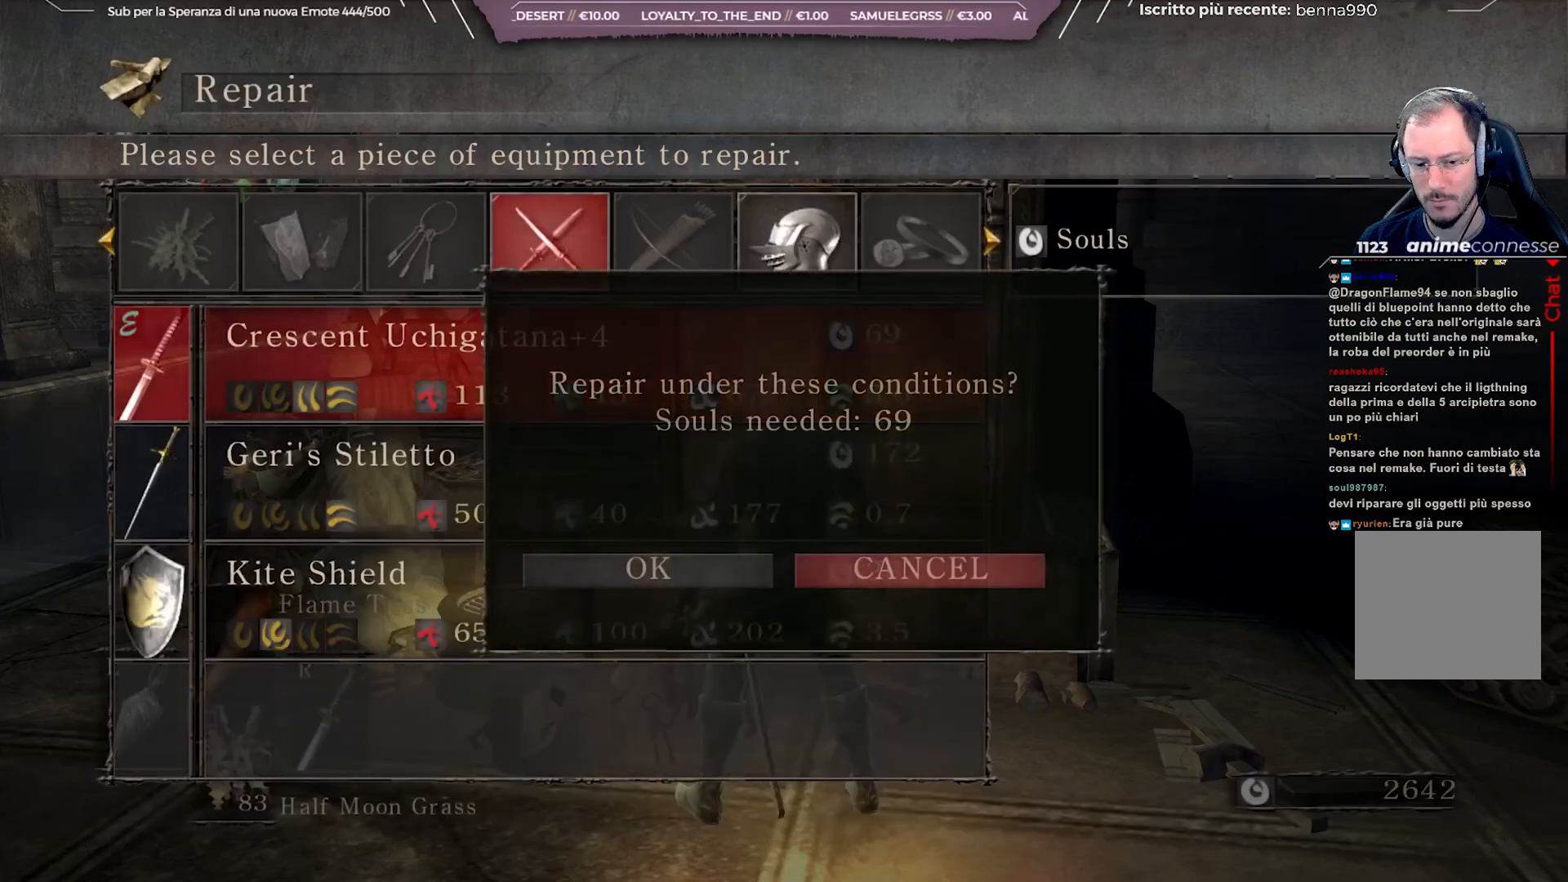
{"buttons": [], "left_stick": "center", "right_stick": "center", "events": [[217, "DPAD_LEFT", "down"], [350, "A", "down"], [350, "DPAD_LEFT", "up"], [500, "A", "up"]]}
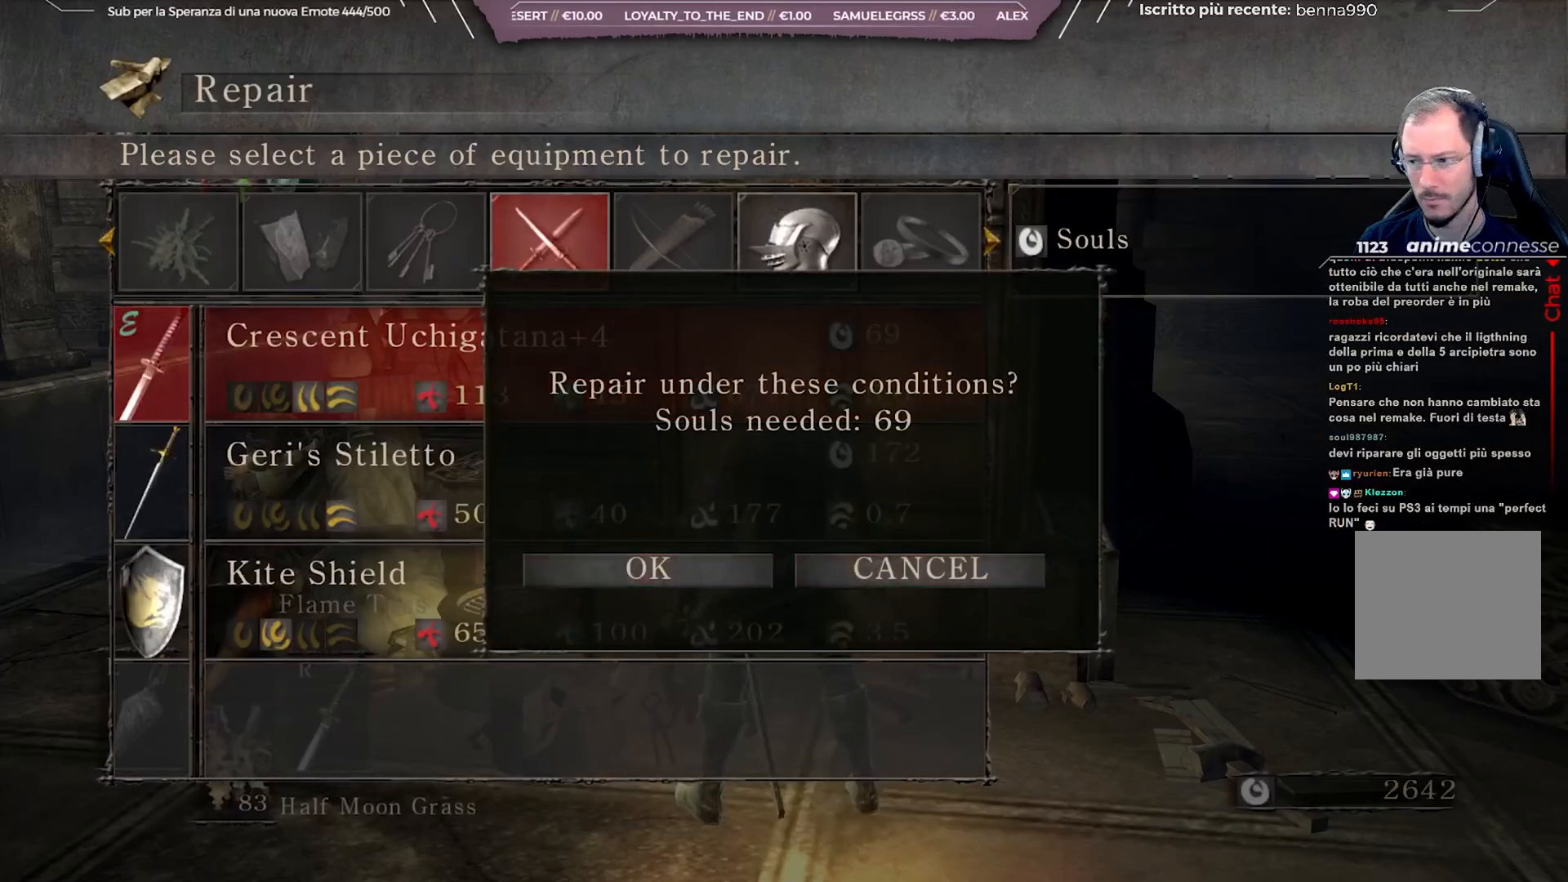
{"buttons": [], "left_stick": "center", "right_stick": "center", "events": [[350, "A", "down"], [483, "A", "up"]]}
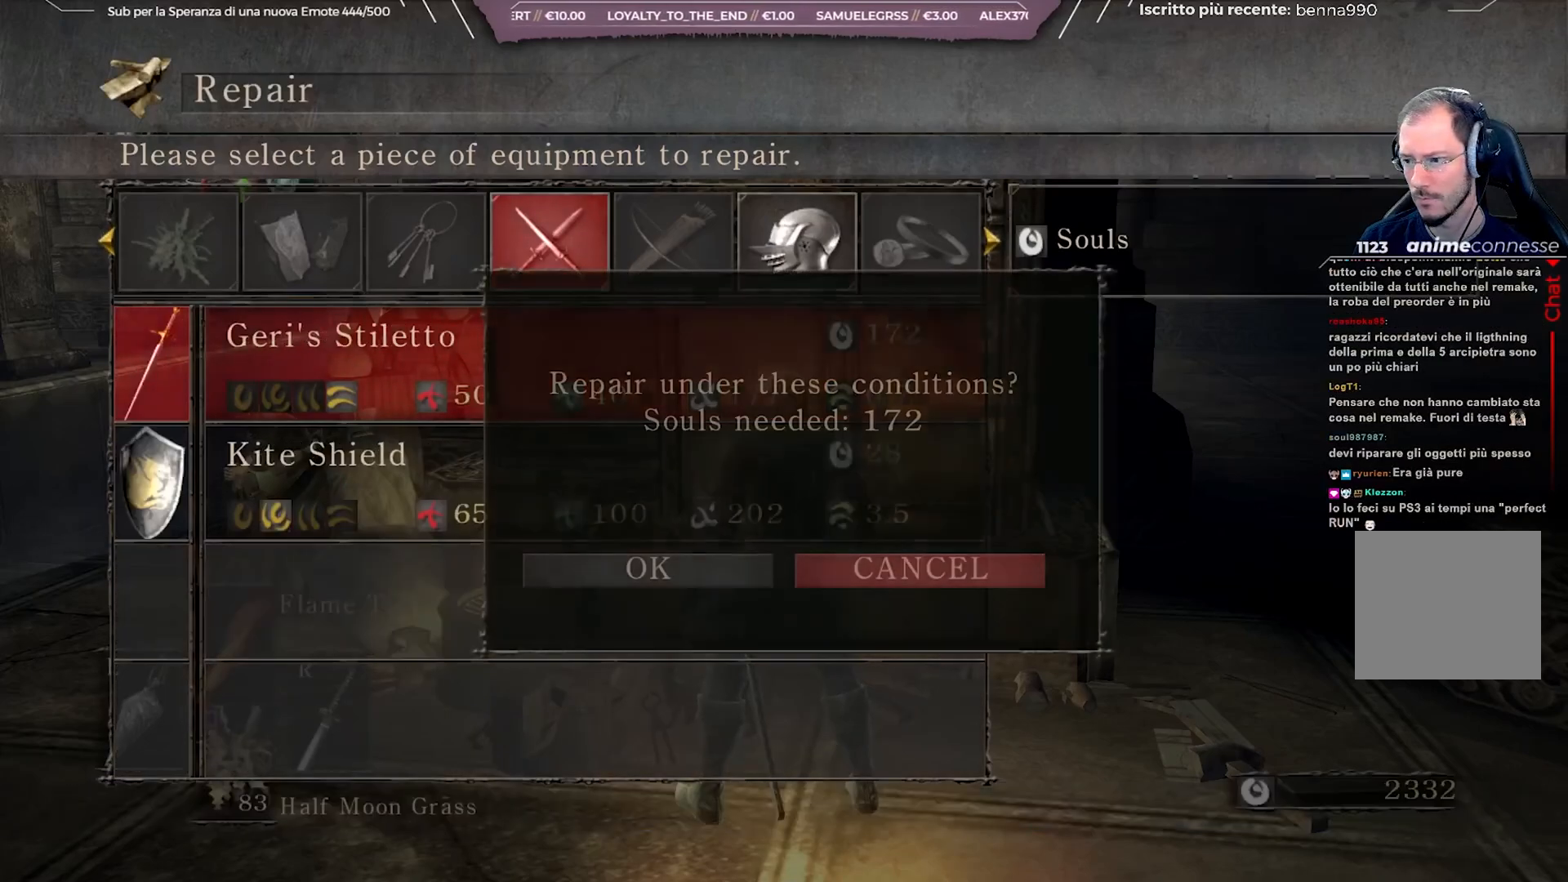
{"buttons": [], "left_stick": "center", "right_stick": "center", "events": [[133, "DPAD_LEFT", "down"], [267, "DPAD_LEFT", "up"], [317, "A", "down"], [450, "A", "up"]]}
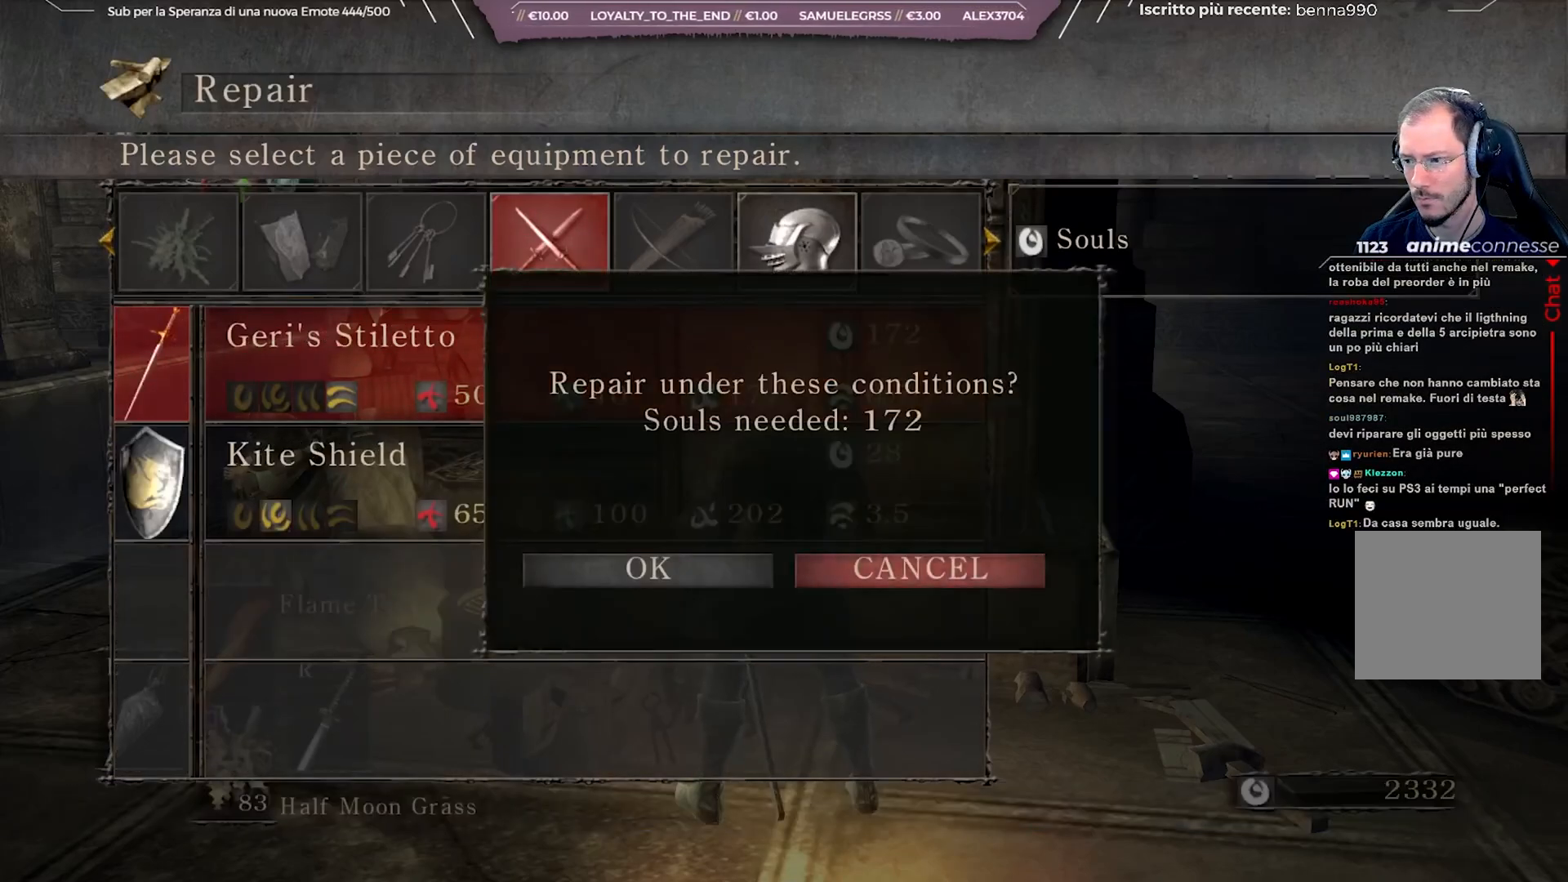
{"buttons": [], "left_stick": "center", "right_stick": "center", "events": [[283, "A", "down"], [433, "A", "up"]]}
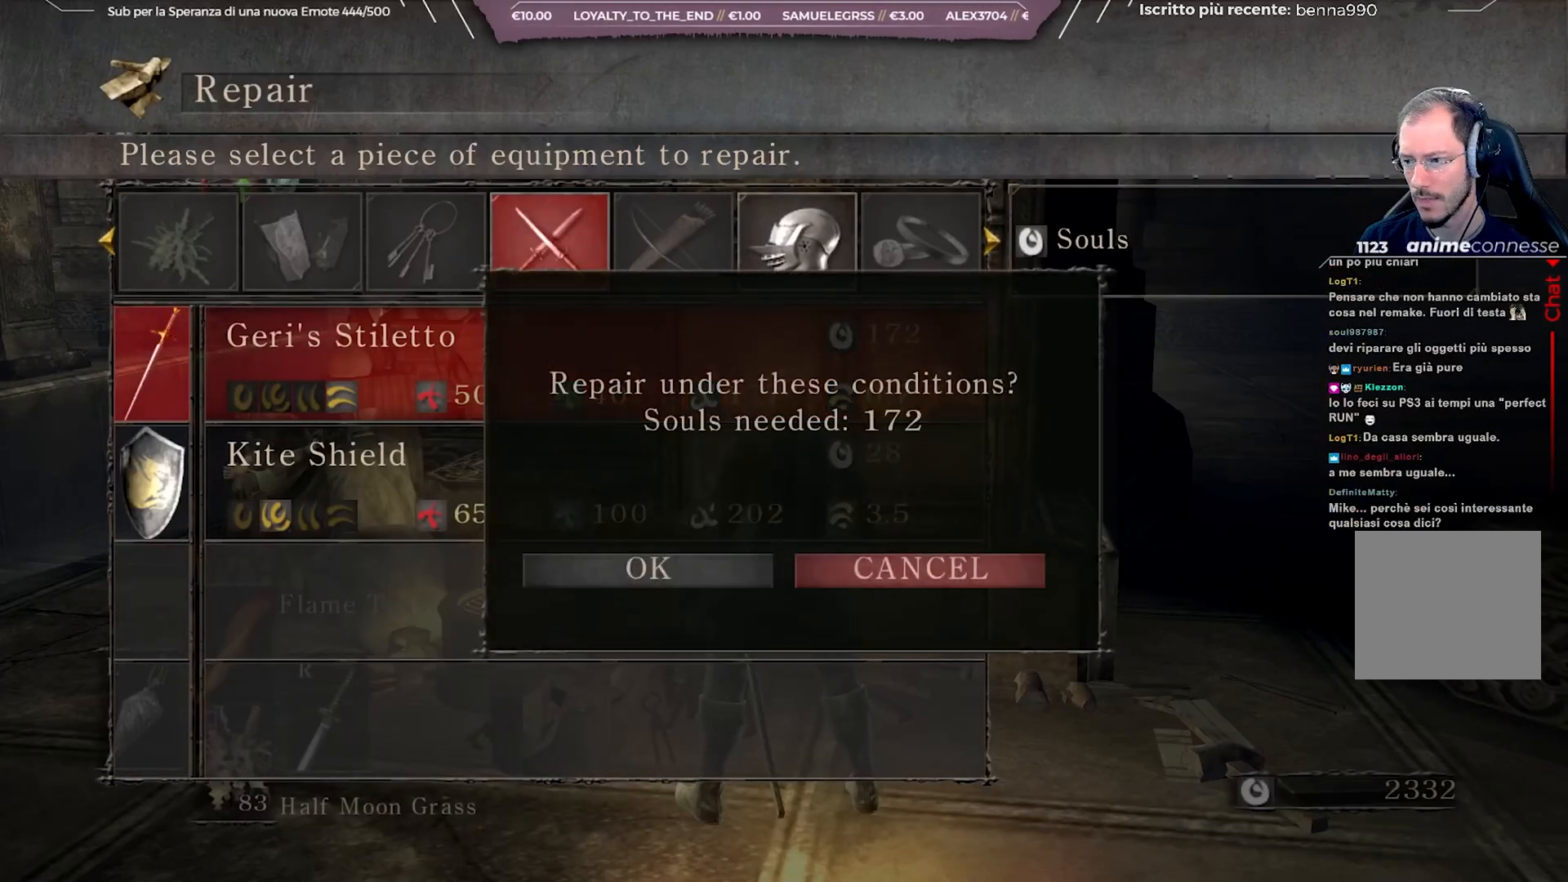
{"buttons": [], "left_stick": "center", "right_stick": "center", "events": [[67, "DPAD_LEFT", "down"], [183, "DPAD_LEFT", "up"], [283, "A", "down"], [433, "A", "up"]]}
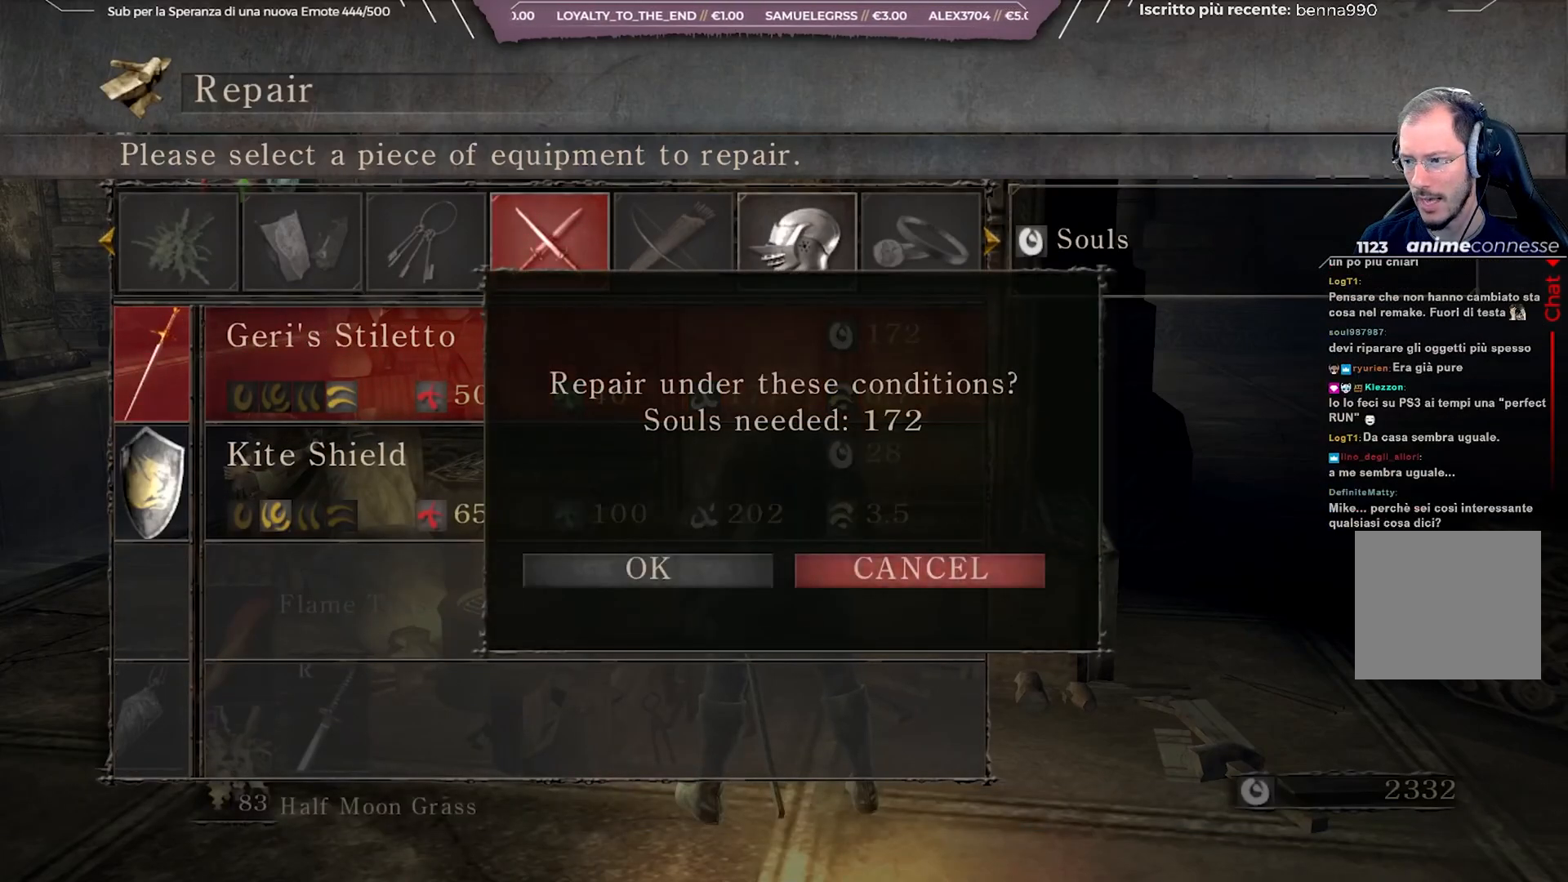
{"buttons": [], "left_stick": "center", "right_stick": "center", "events": [[317, "A", "down"], [467, "A", "up"]]}
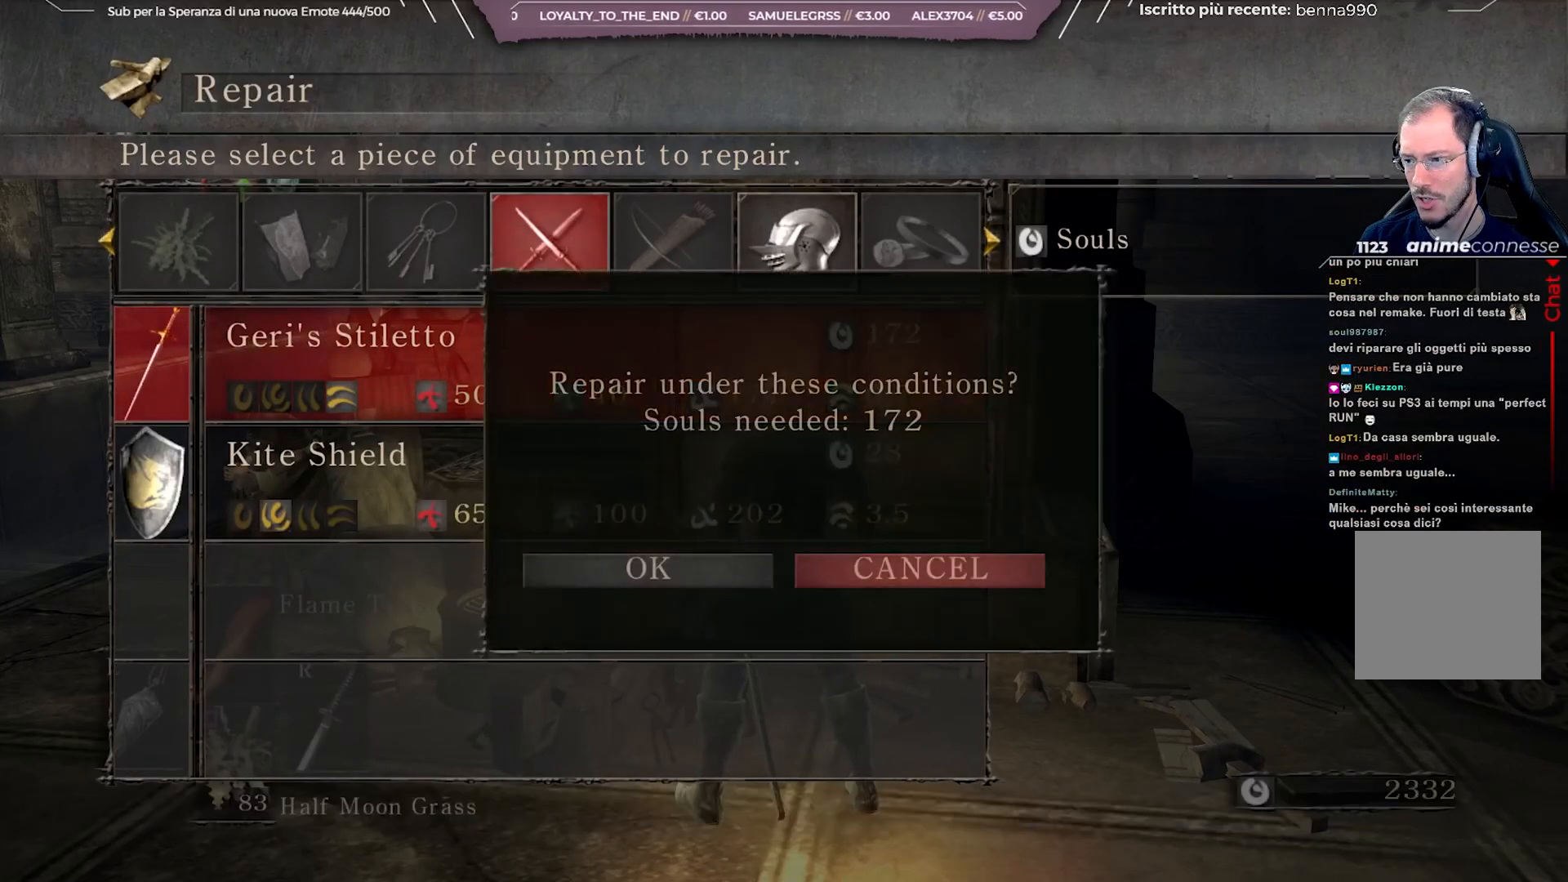
{"buttons": ["A"], "left_stick": "center", "right_stick": "center", "events": [[150, "DPAD_LEFT", "down"], [283, "DPAD_LEFT", "up"], [450, "A", "down"]]}
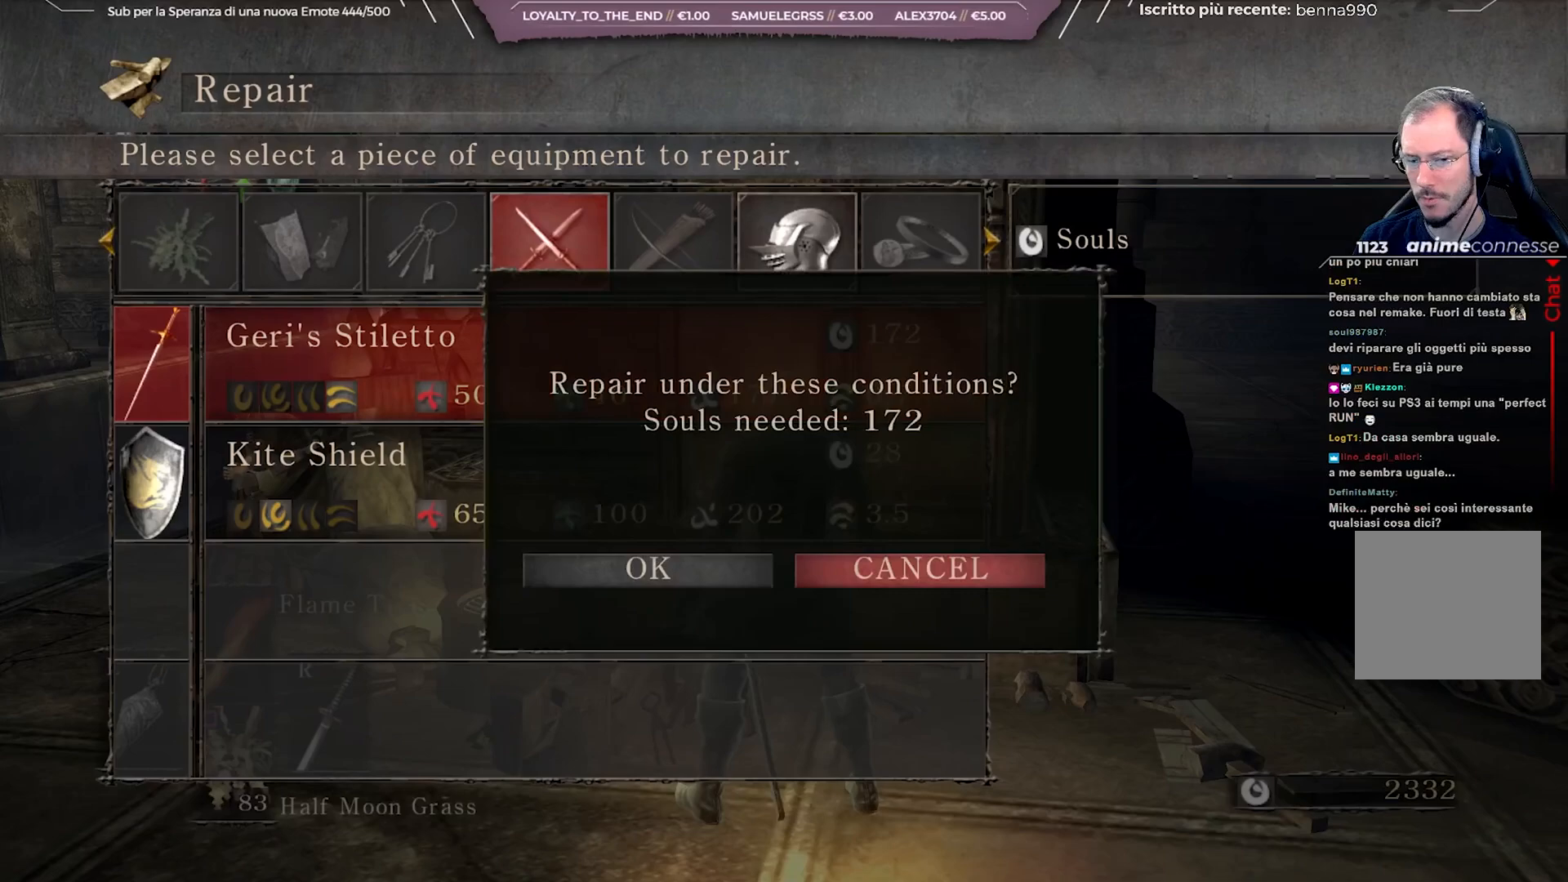
{"buttons": ["A"], "left_stick": "center", "right_stick": "center", "events": [[83, "A", "up"], [367, "A", "down"]]}
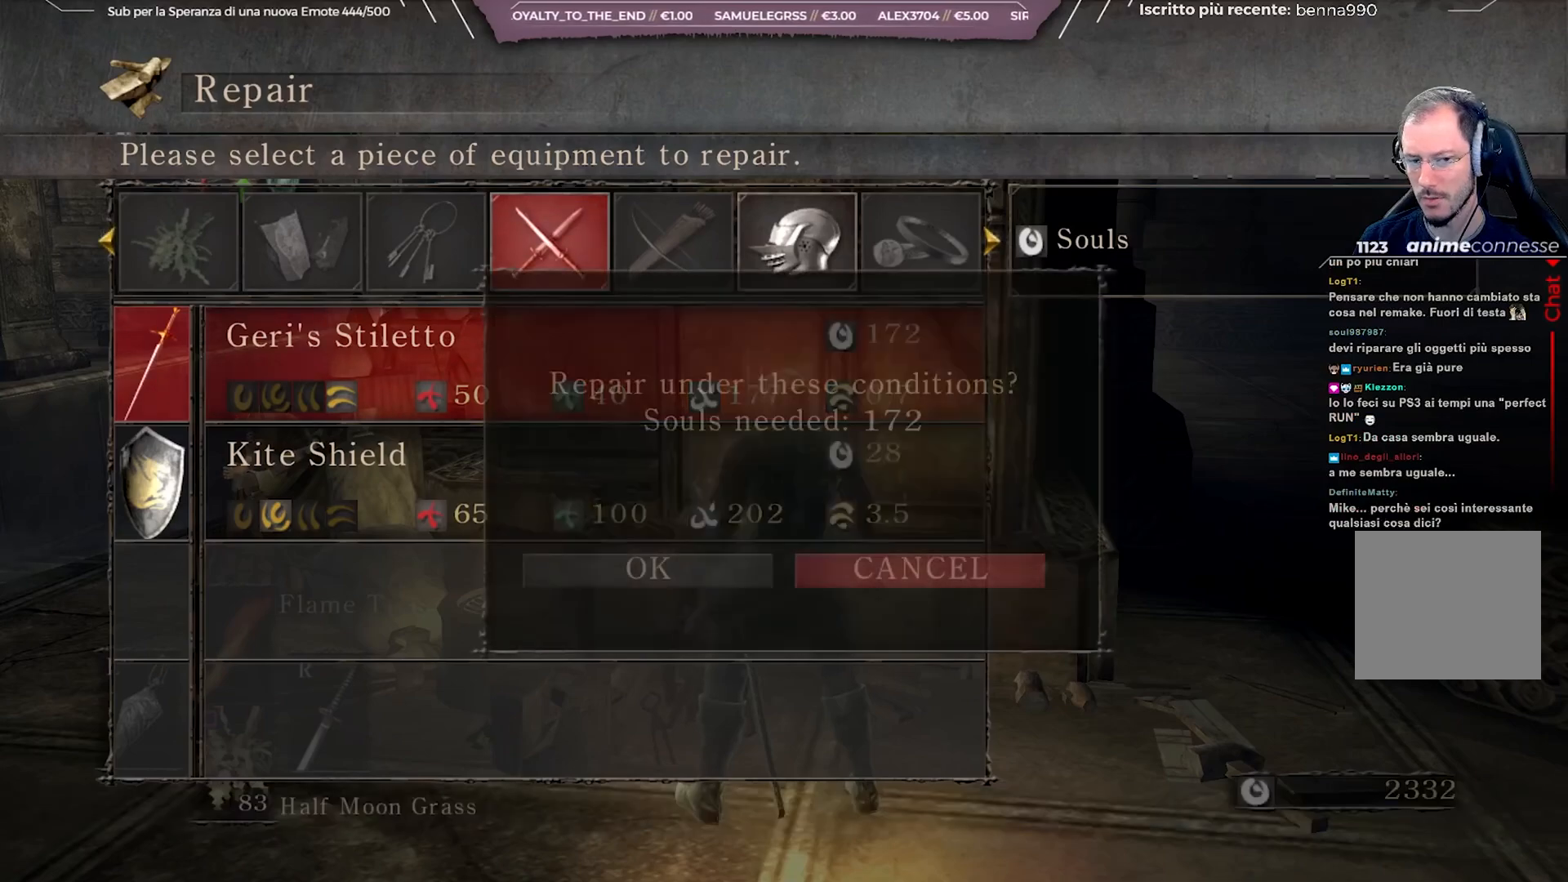
{"buttons": [], "left_stick": "center", "right_stick": "center", "events": [[17, "A", "up"], [350, "DPAD_LEFT", "down"], [500, "DPAD_LEFT", "up"]]}
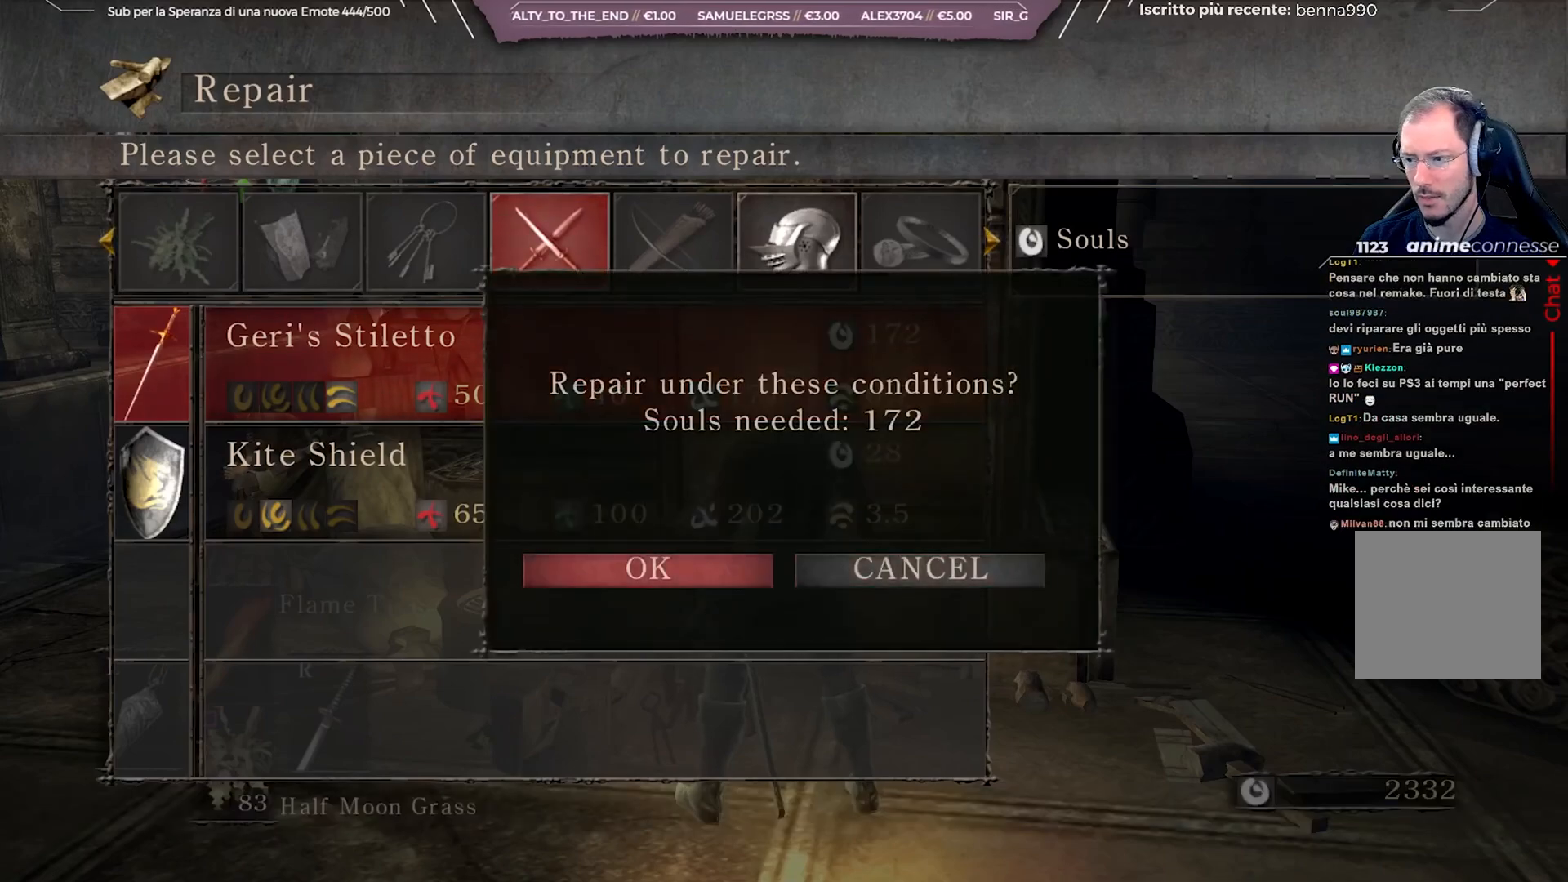
{"buttons": [], "left_stick": "center", "right_stick": "center", "events": [[250, "A", "down"], [383, "A", "up"]]}
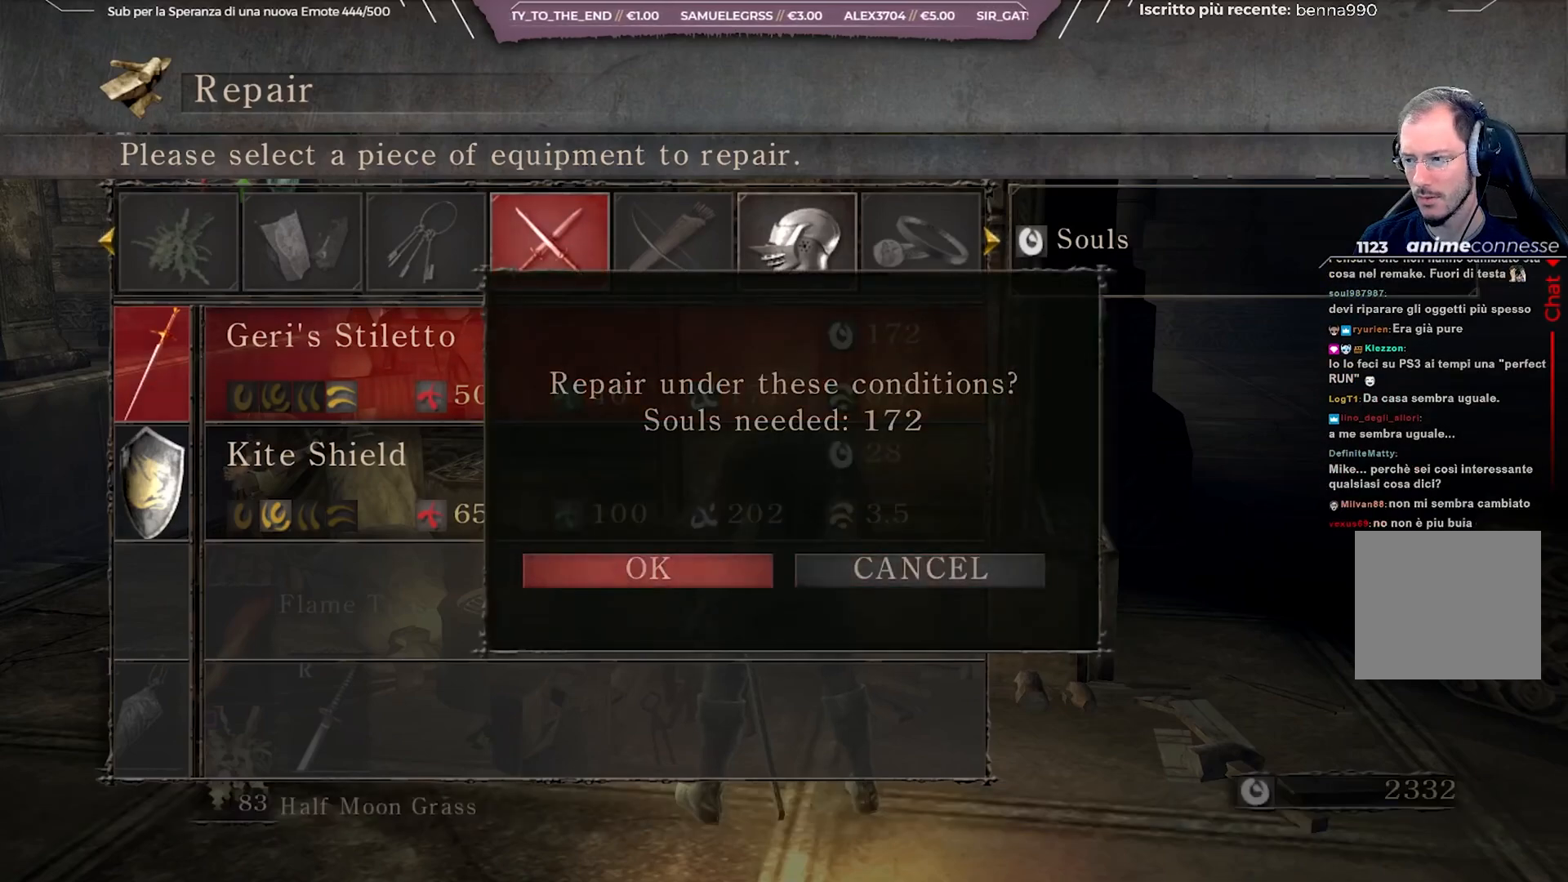
{"buttons": ["A"], "left_stick": "center", "right_stick": "center", "events": [[383, "A", "down"]]}
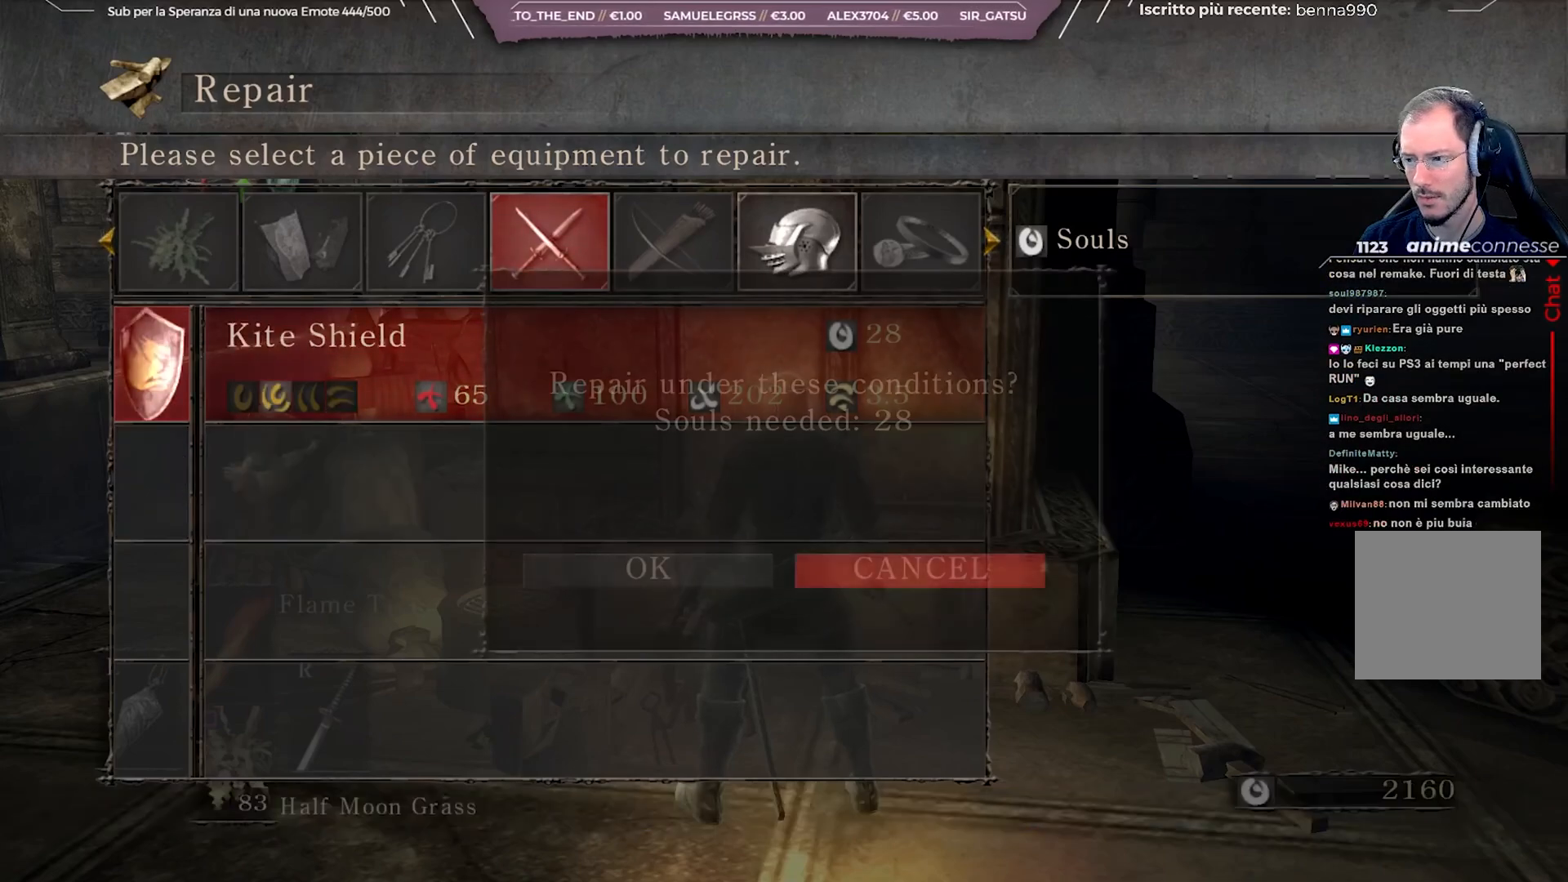
{"buttons": [], "left_stick": "center", "right_stick": "center", "events": [[33, "A", "up"], [267, "DPAD_LEFT", "down"], [400, "DPAD_LEFT", "up"]]}
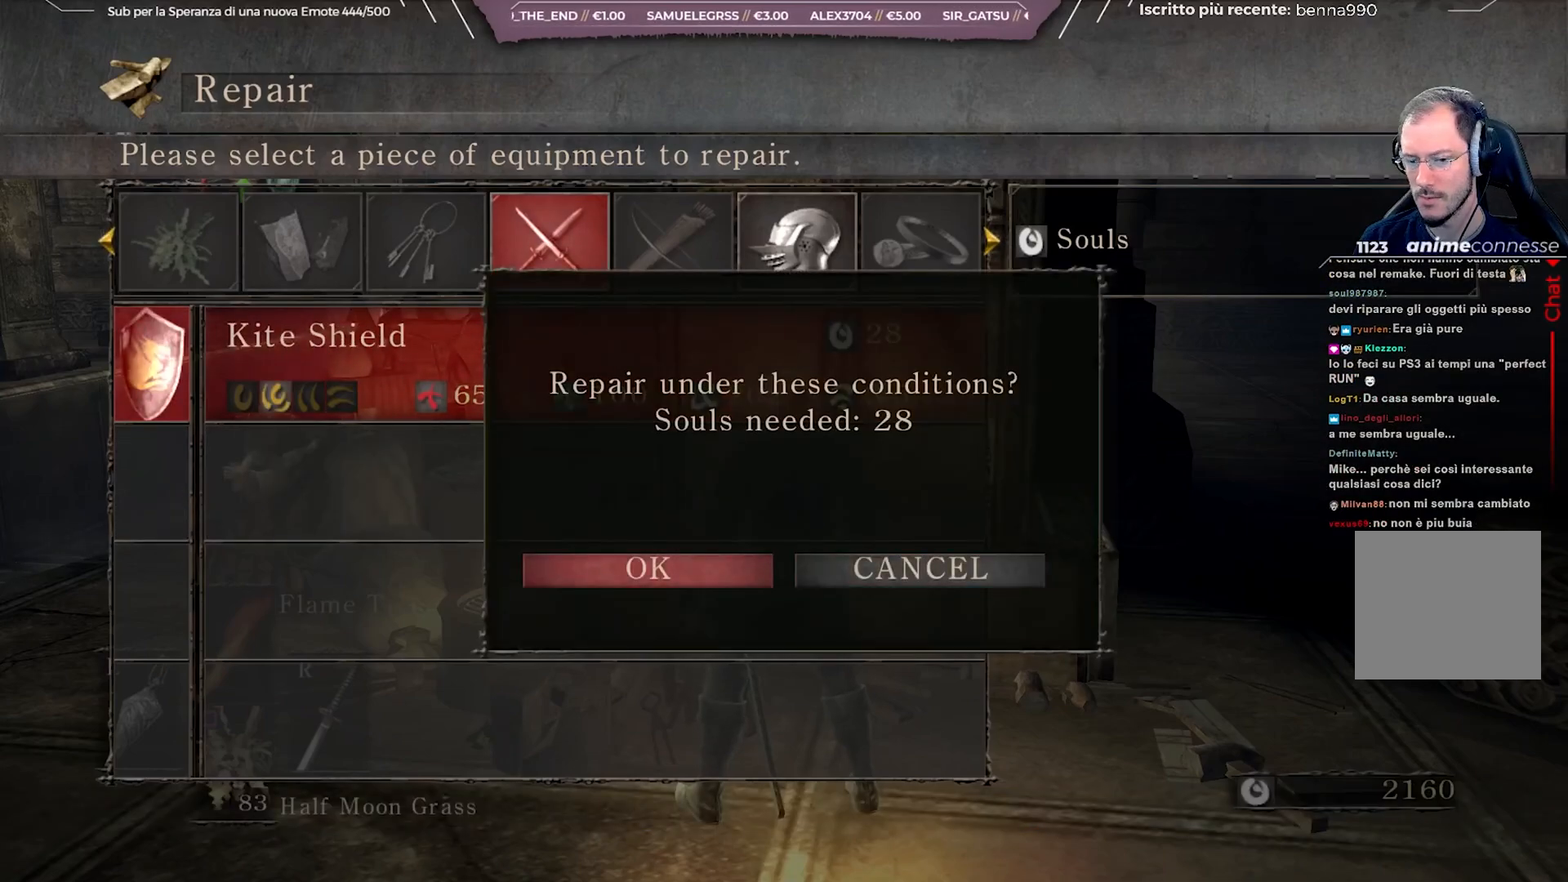
{"buttons": [], "left_stick": "center", "right_stick": "center", "events": [[67, "A", "down"], [217, "A", "up"]]}
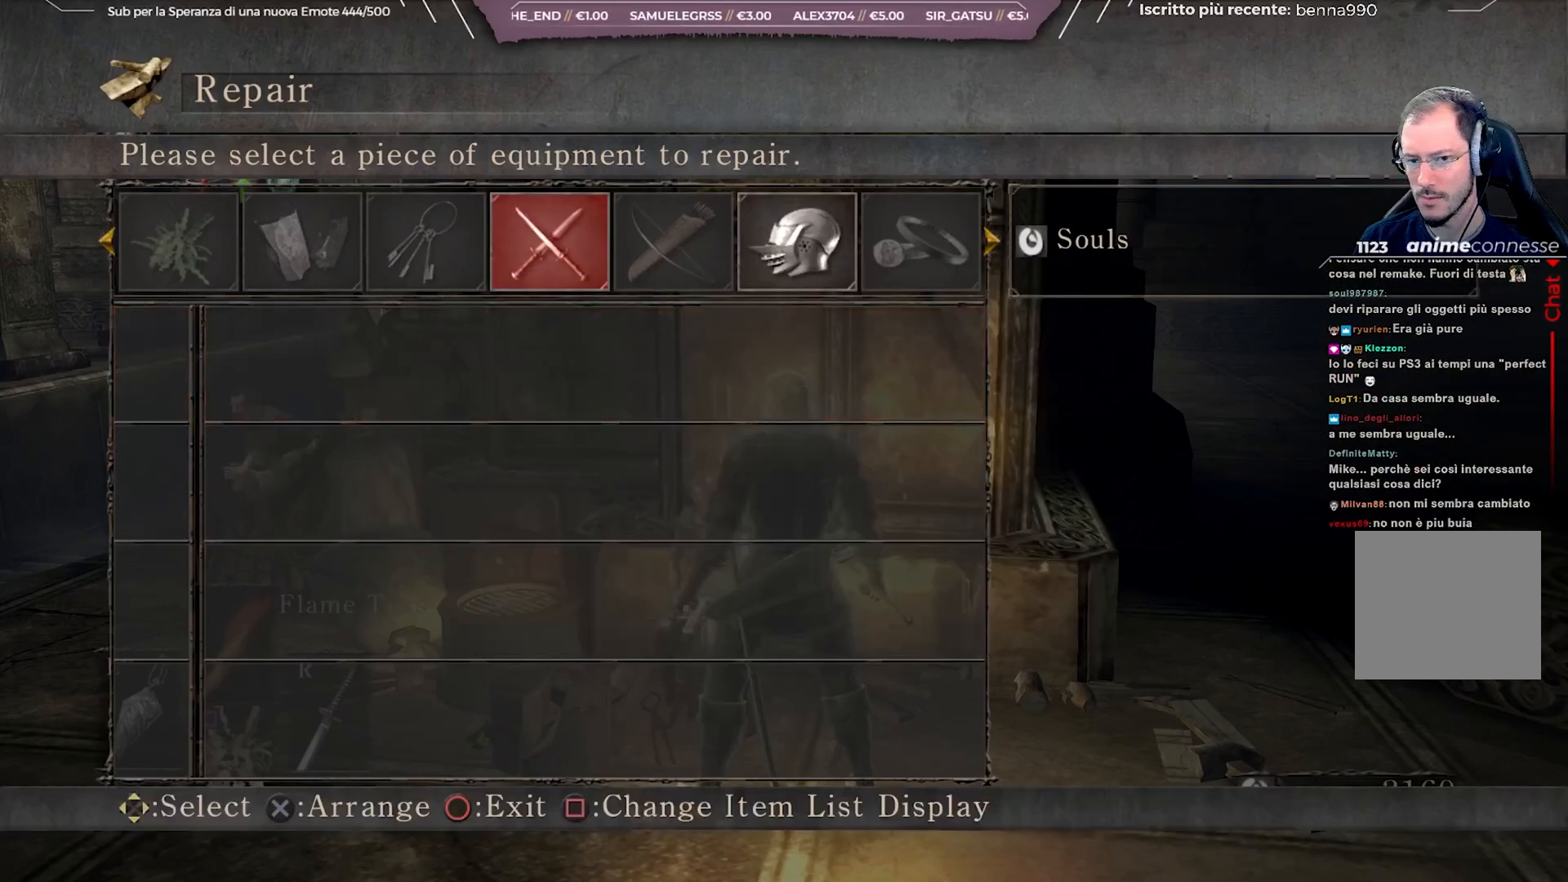
{"buttons": ["A"], "left_stick": "center", "right_stick": "center", "events": [[150, "DPAD_RIGHT", "down"], [250, "DPAD_RIGHT", "up"], [500, "A", "down"]]}
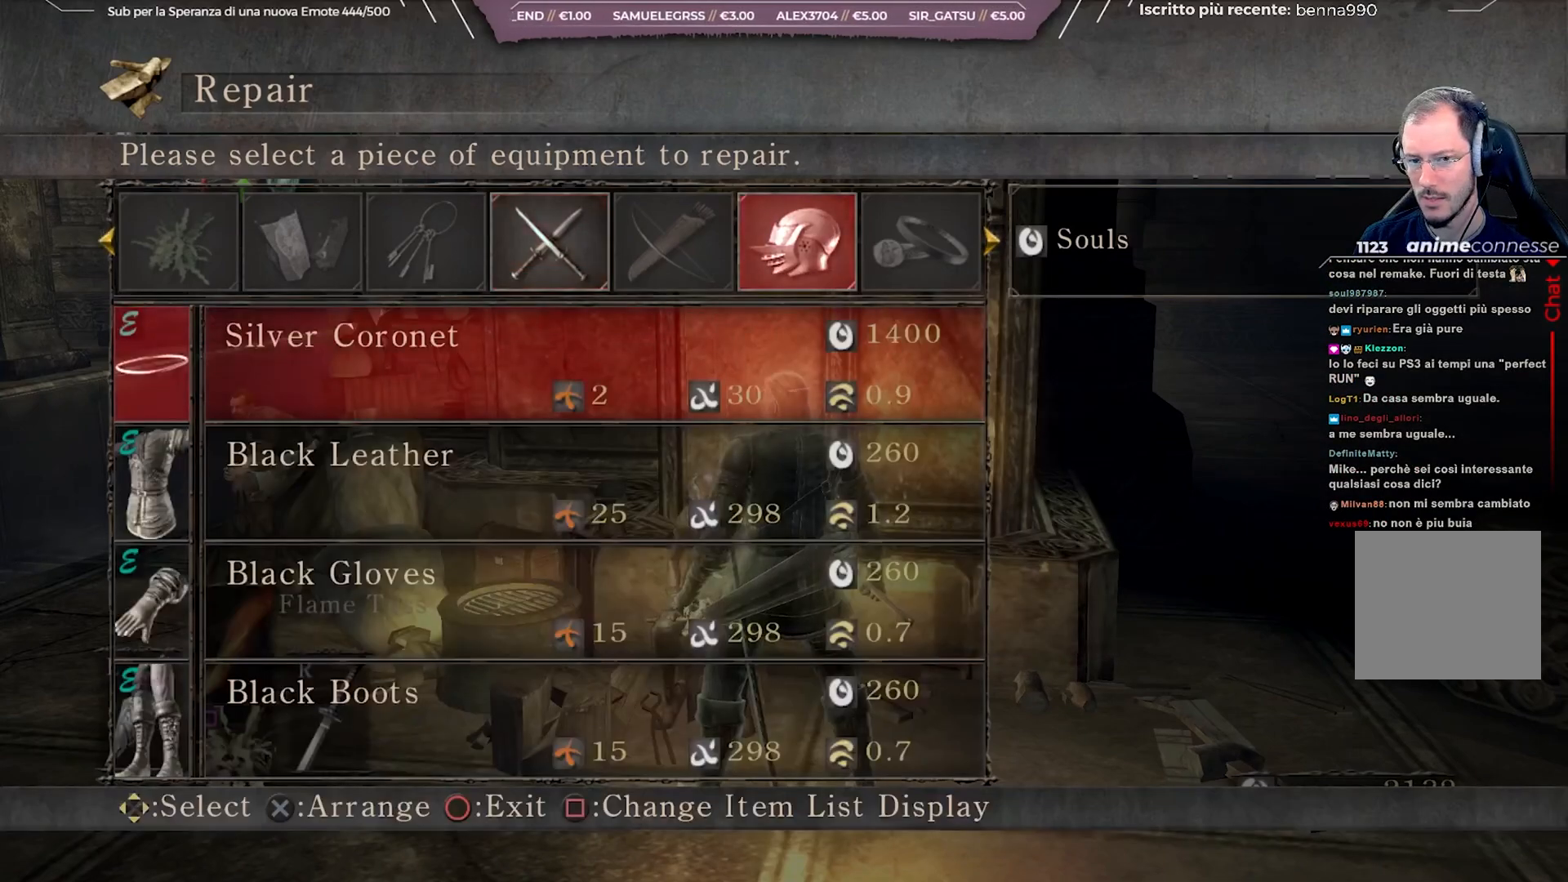
{"buttons": [], "left_stick": "center", "right_stick": "center", "events": [[133, "A", "up"], [333, "DPAD_LEFT", "down"], [450, "DPAD_LEFT", "up"]]}
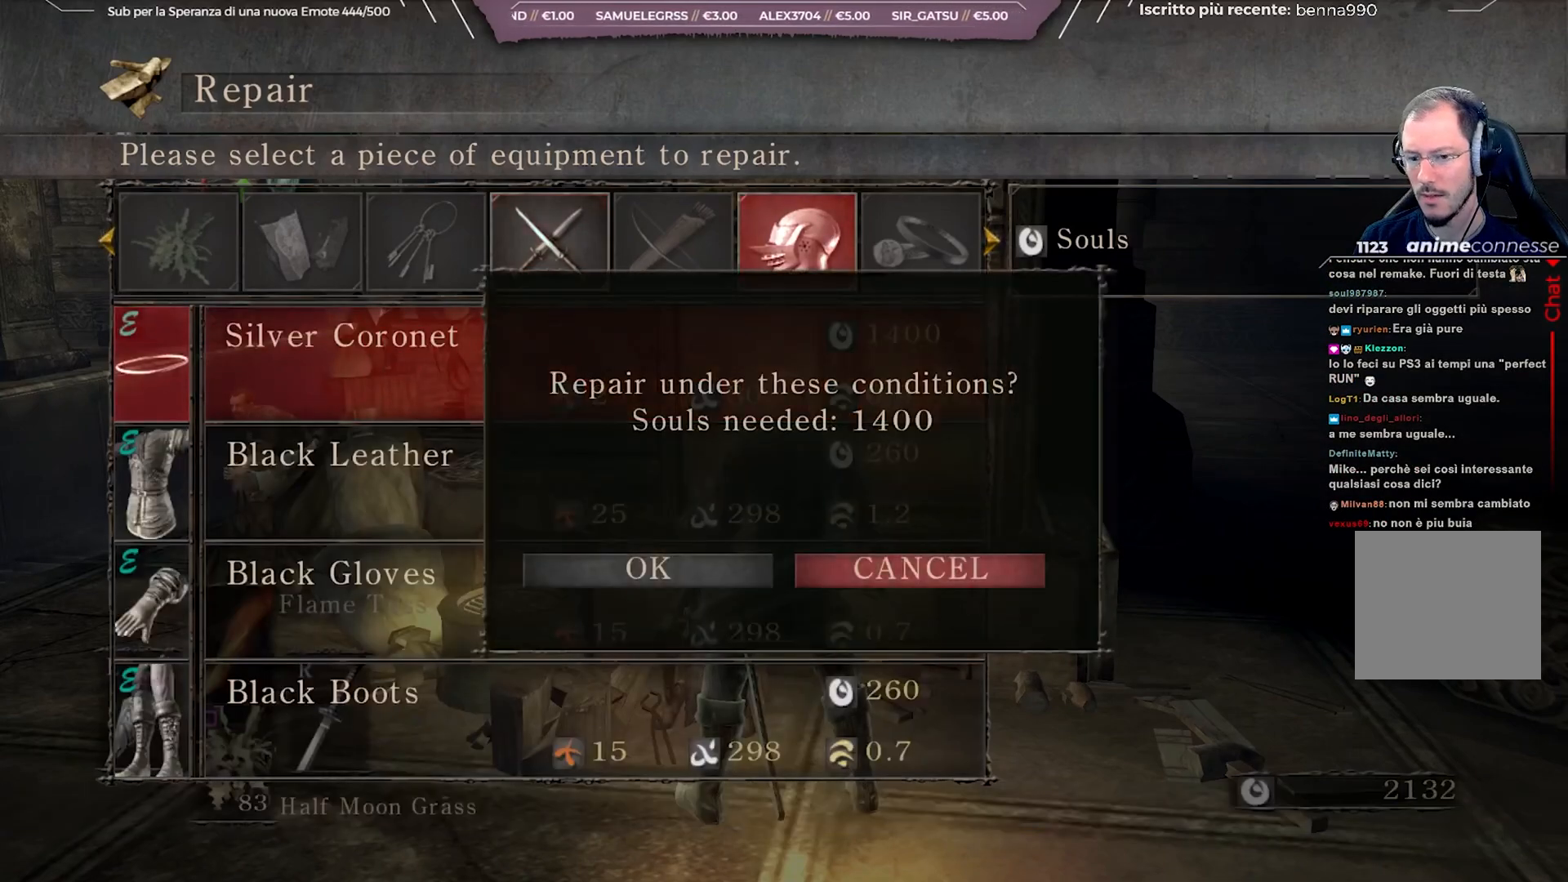
{"buttons": [], "left_stick": "center", "right_stick": "center", "events": [[200, "DPAD_LEFT", "down"], [333, "DPAD_LEFT", "up"]]}
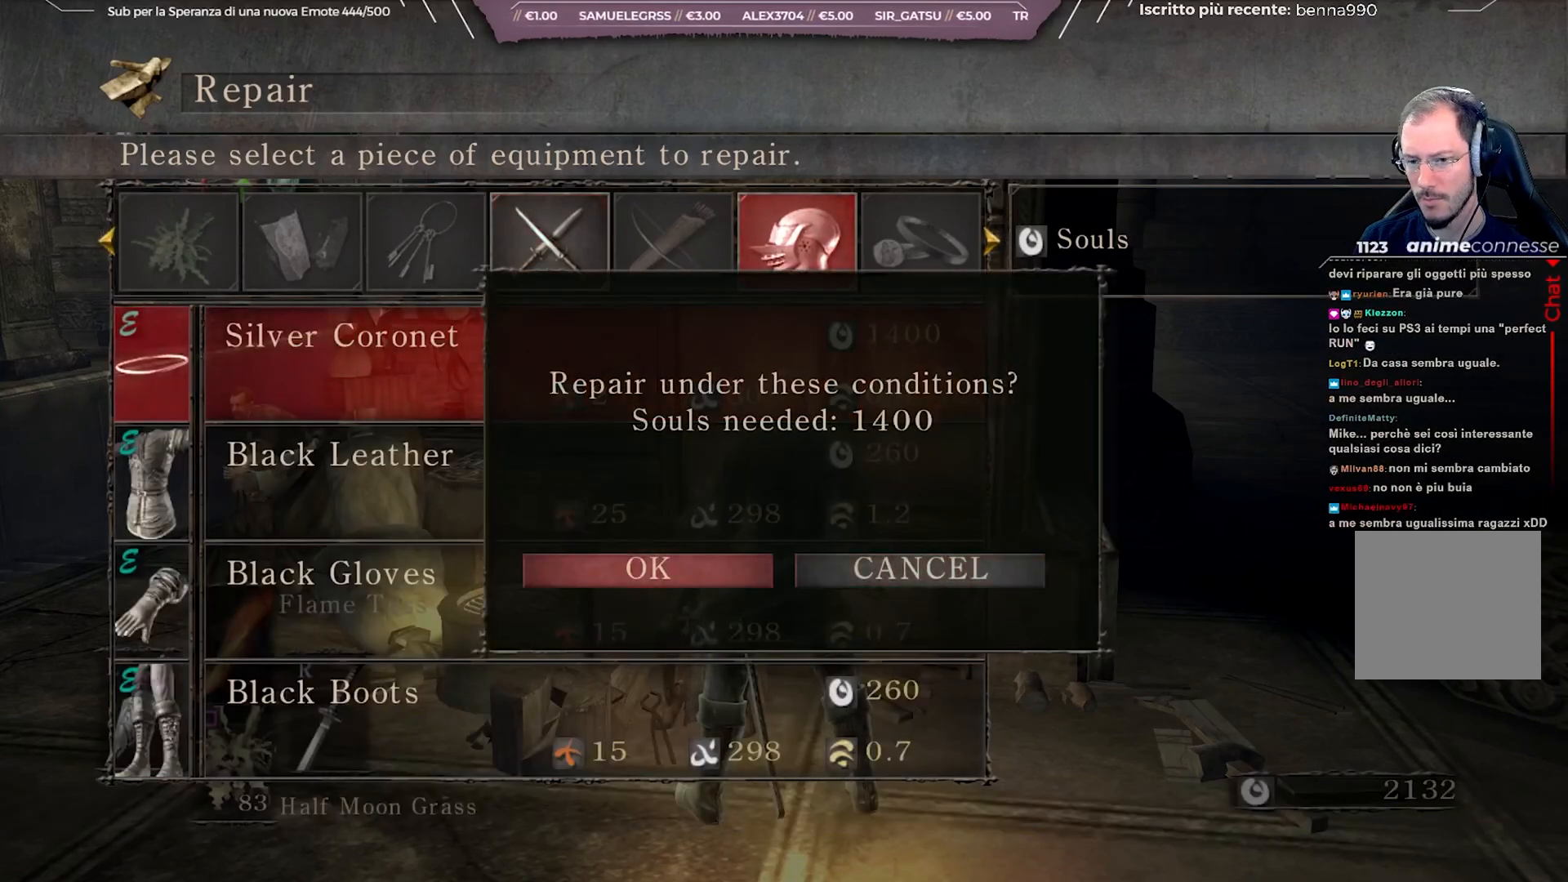
{"buttons": ["B"], "left_stick": "center", "right_stick": "center", "events": [[467, "B", "down"]]}